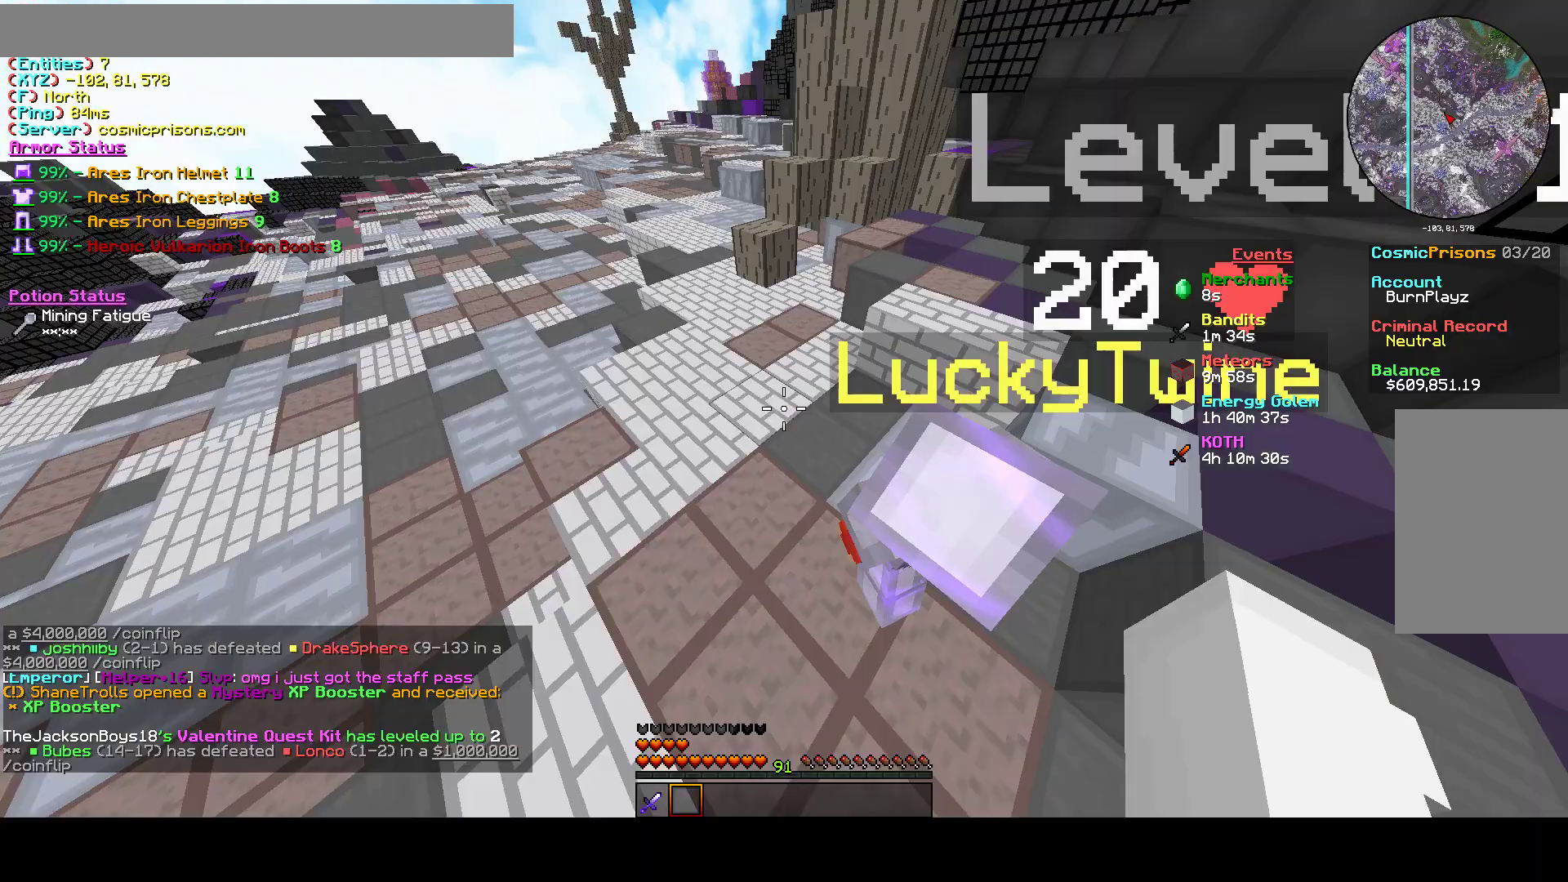
Gameplay with keyboard and mouse; each line is a JSON object with the keys and mouse buttons held at the frame after it. "events" lists presses ("down") and releases ("up") of "a", "d", "s", "w", "mouse_left" and "mouse_right" between this image and that frame as [ms after this image, input, new state], when the widget could be followed in between. "mouse_left", "mouse_right" = the "left", "right" buttons of the "mouse" list. No other keys are recorded. Fast repeated clicks can show as one long hold. Mouse movement is not recorded.
{"keys": ["d", "w"], "mouse": [], "events": [[100, "mouse_left", "down"], [233, "mouse_left", "up"]]}
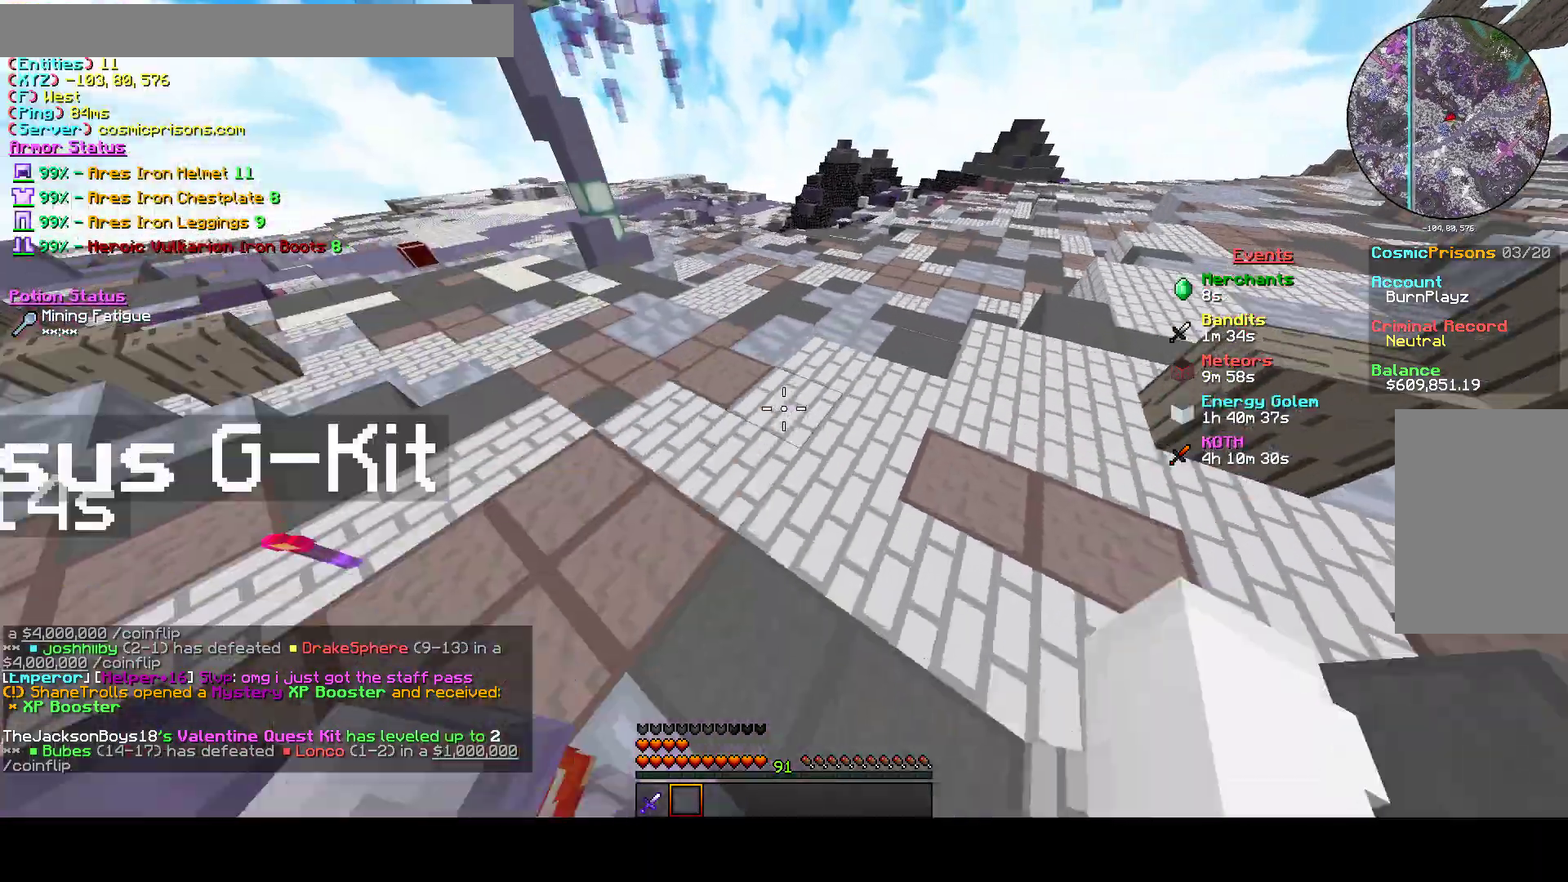
{"keys": ["d", "w"], "mouse": ["left"], "events": [[267, "mouse_left", "down"], [400, "mouse_left", "up"], [467, "mouse_left", "down"]]}
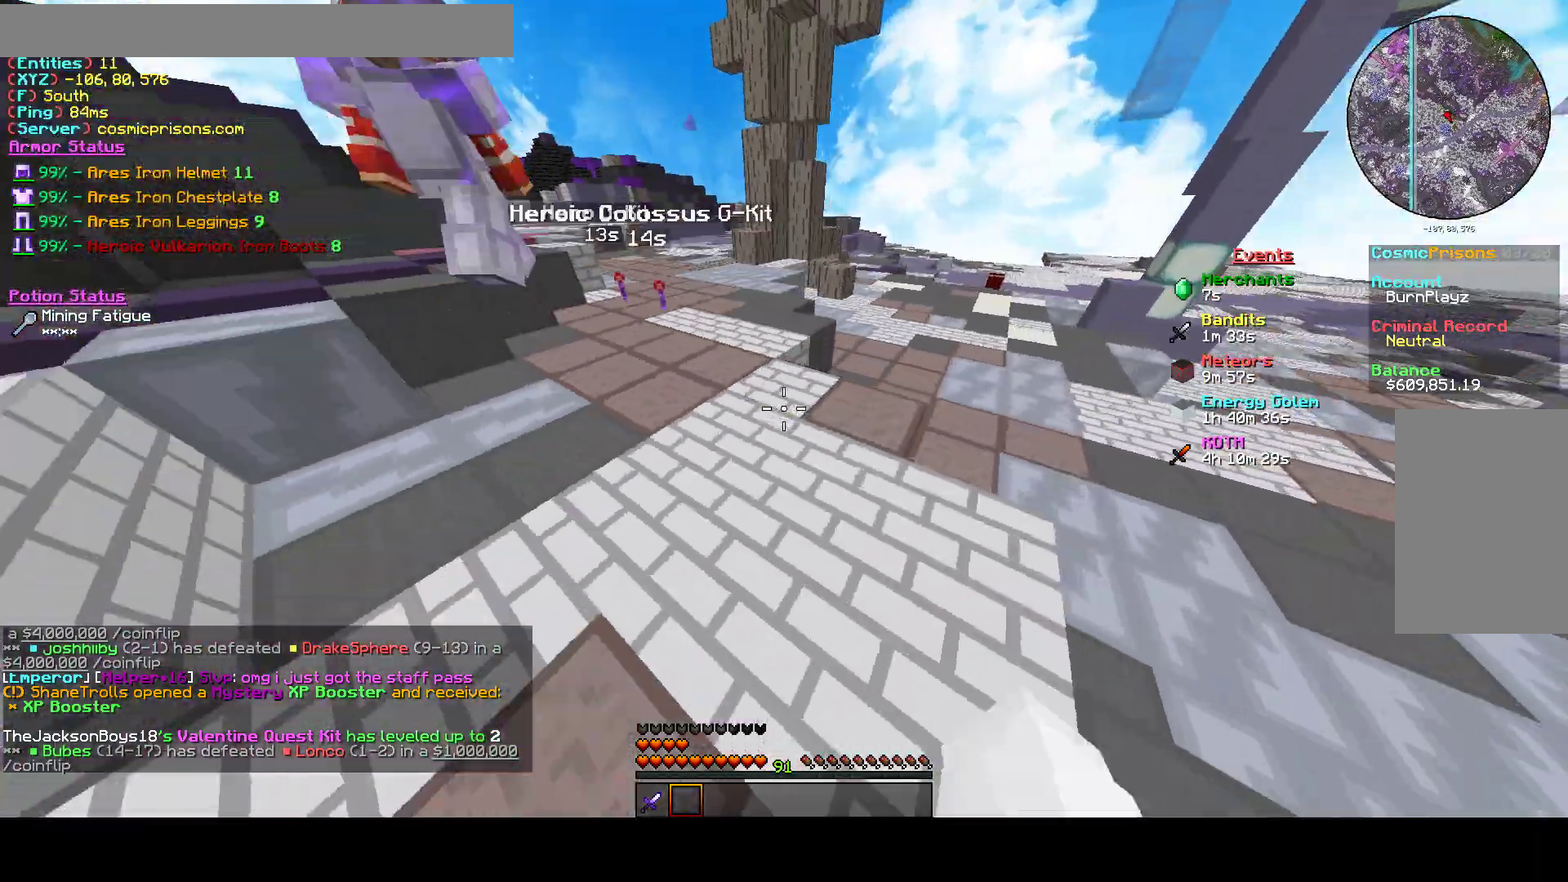
{"keys": ["w"], "mouse": ["left"], "events": [[100, "d", "up"], [100, "mouse_left", "up"], [200, "mouse_left", "down"], [333, "mouse_left", "up"], [433, "mouse_left", "down"]]}
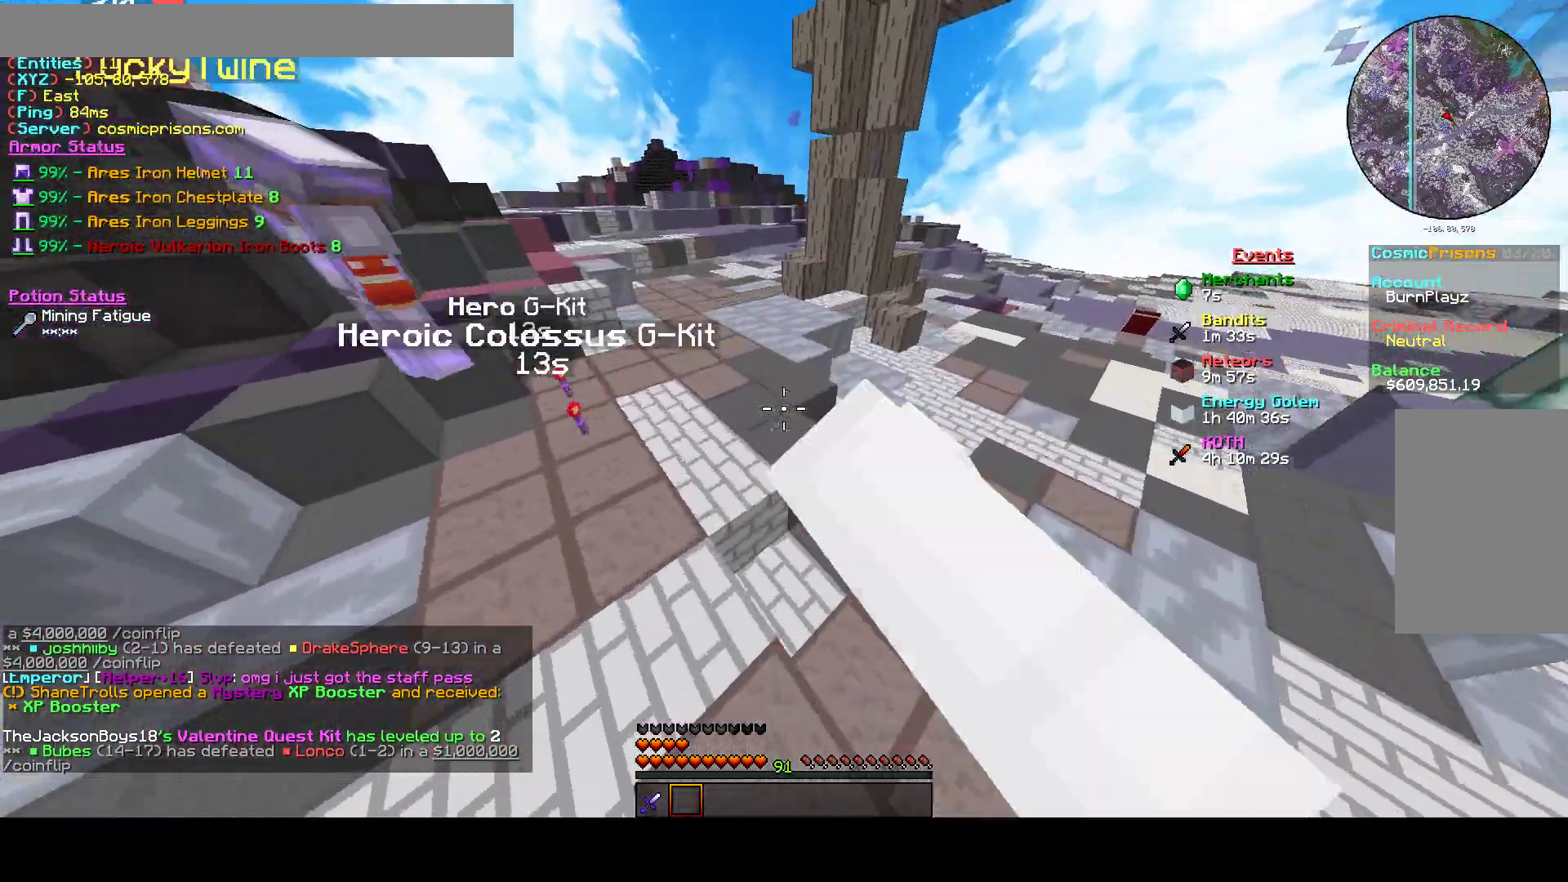
{"keys": ["d", "w"], "mouse": [], "events": [[100, "mouse_left", "up"], [500, "d", "down"]]}
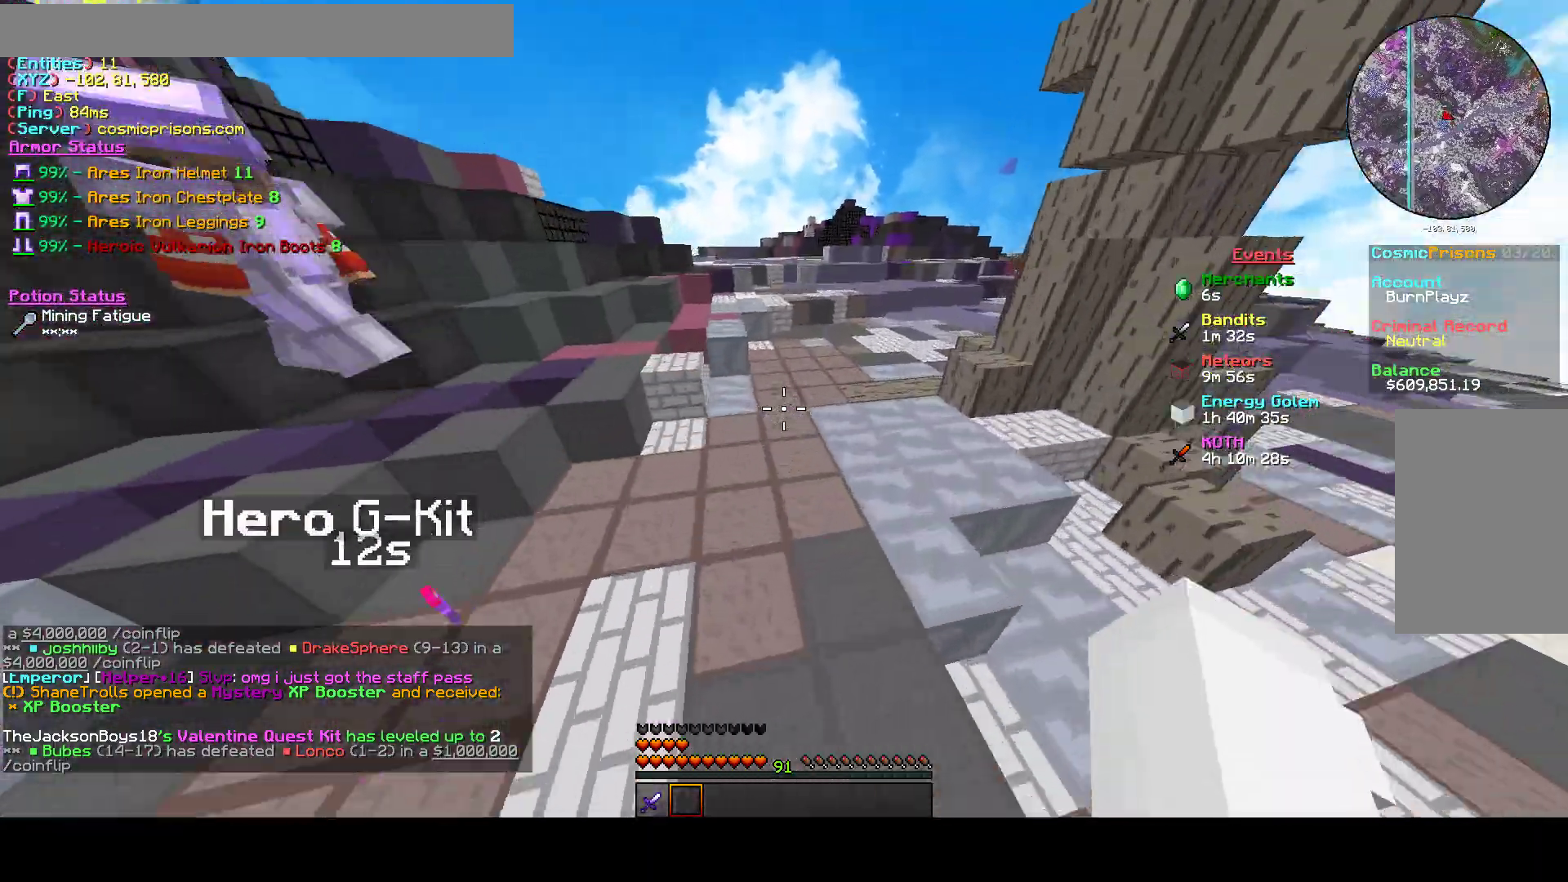
{"keys": ["a", "w"], "mouse": [], "events": [[267, "d", "up"], [300, "a", "down"]]}
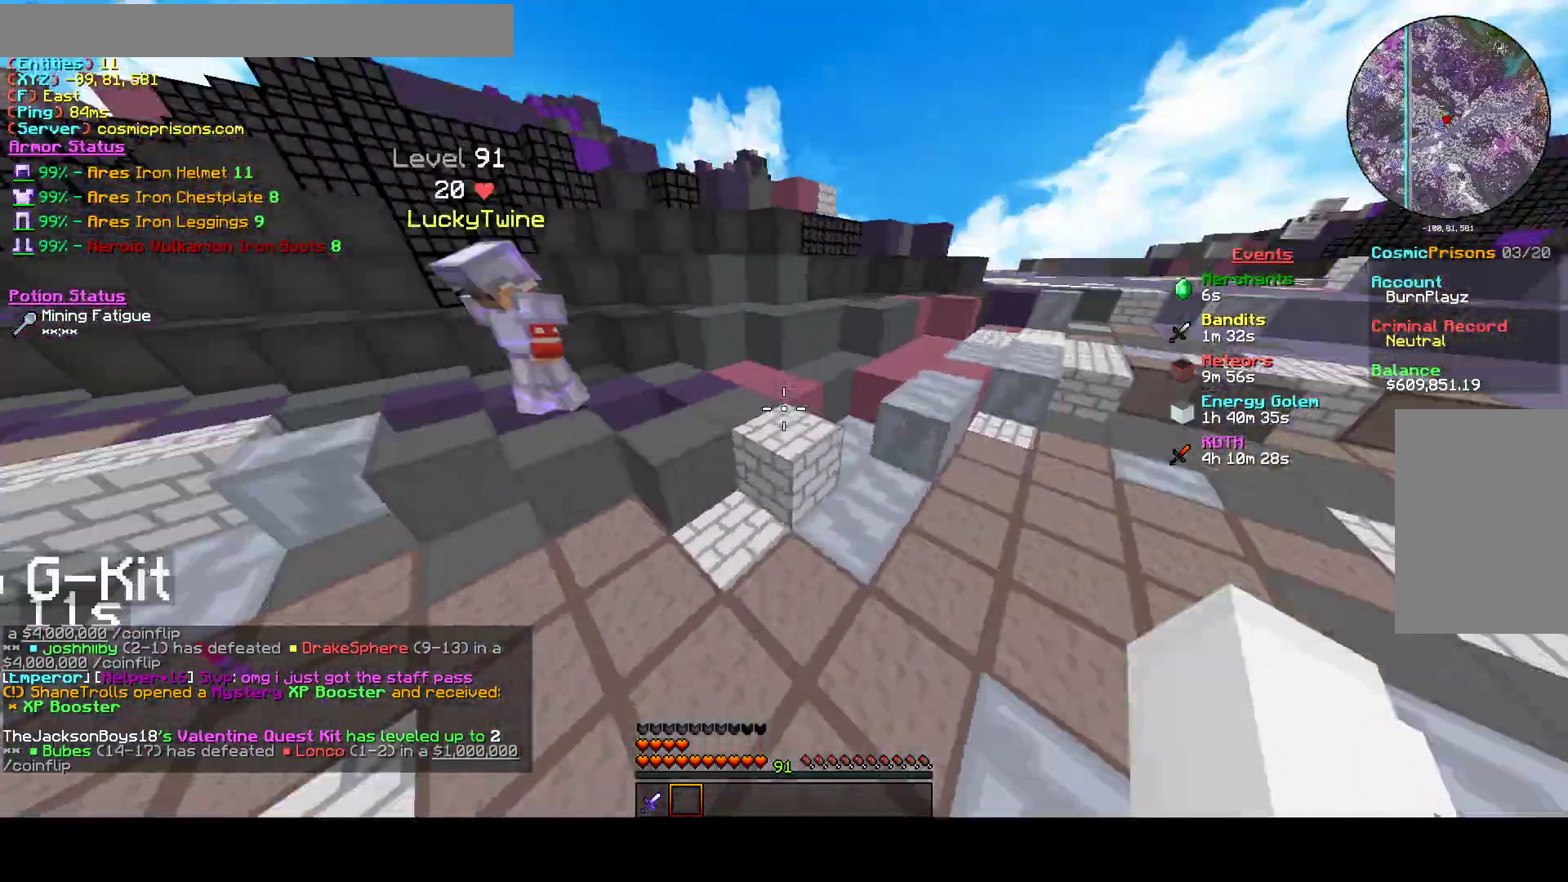
{"keys": ["w"], "mouse": [], "events": [[33, "a", "up"]]}
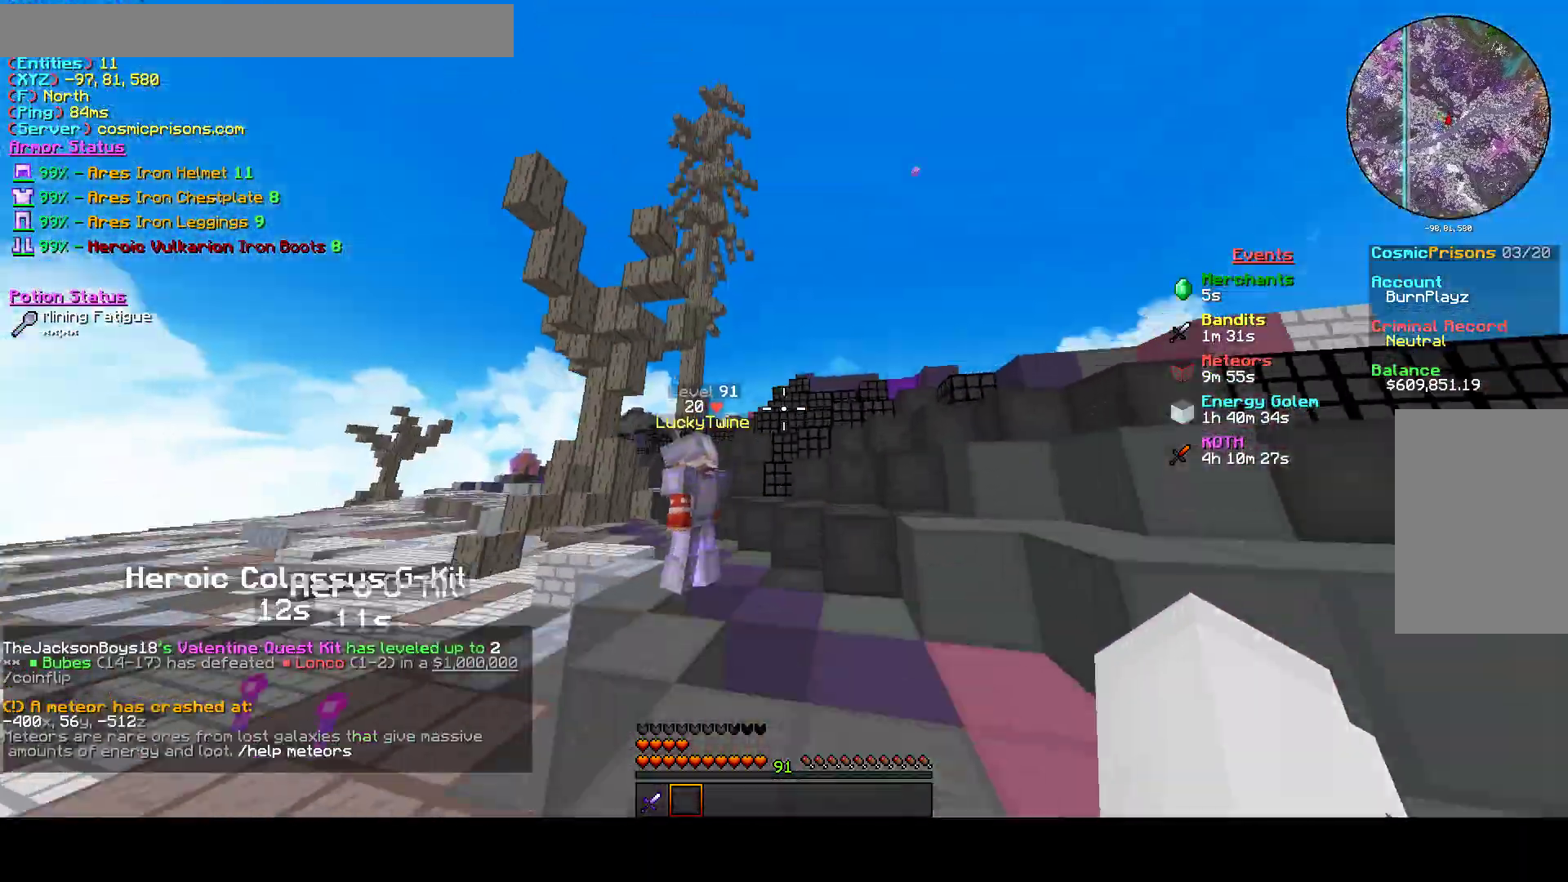
{"keys": ["w"], "mouse": ["left"], "events": [[67, "mouse_left", "down"], [200, "mouse_left", "up"], [267, "mouse_left", "down"], [400, "mouse_left", "up"], [500, "mouse_left", "down"]]}
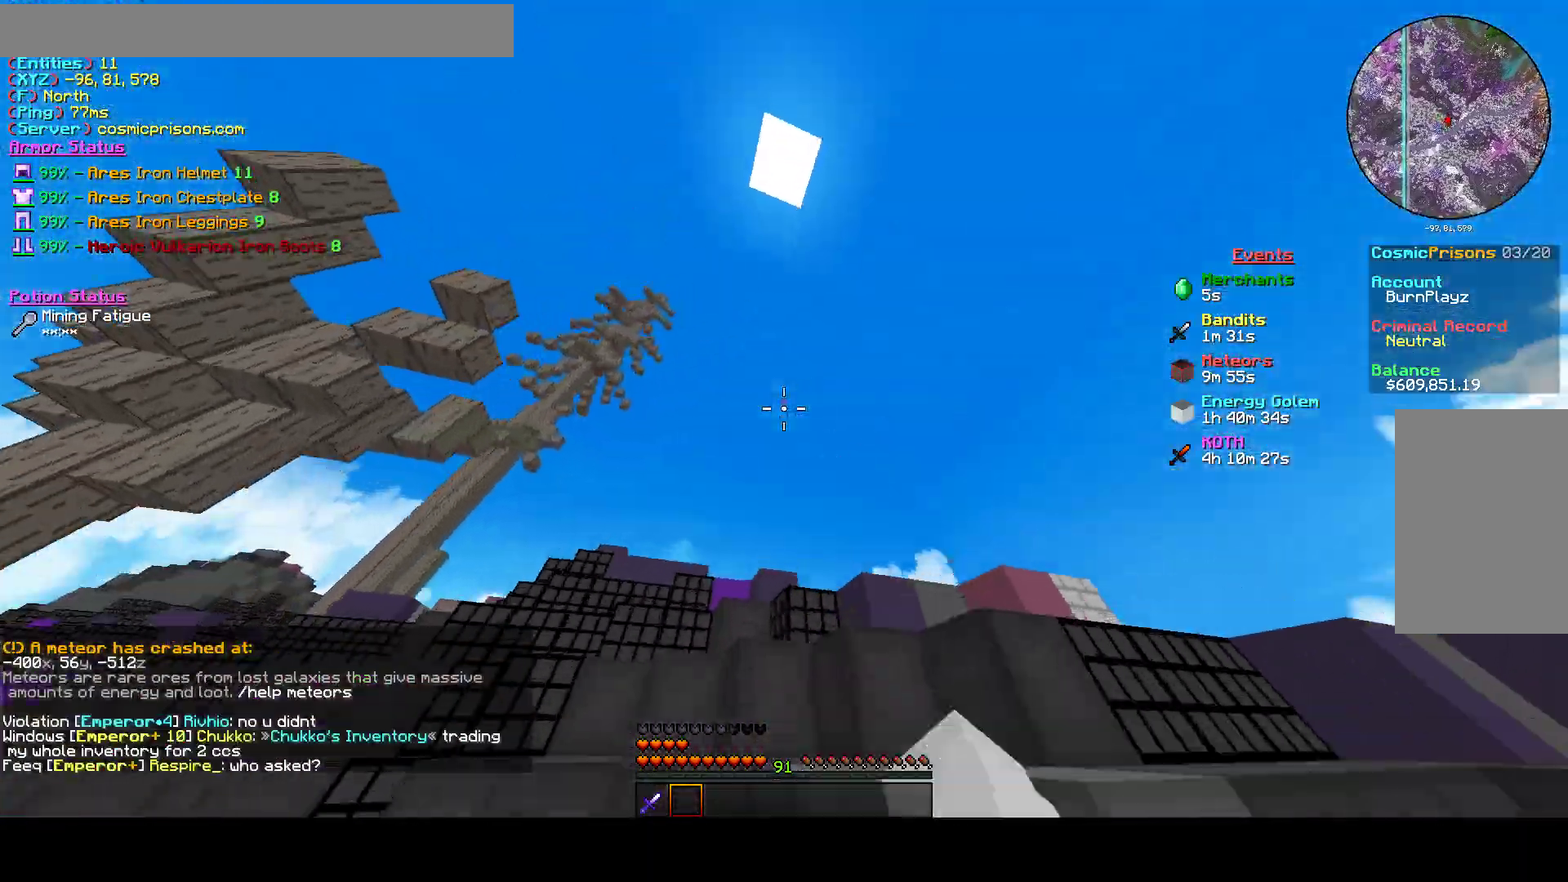
{"keys": [], "mouse": ["left"], "events": [[100, "mouse_left", "up"], [167, "a", "down"], [233, "mouse_left", "down"], [233, "w", "up"], [300, "a", "up"], [367, "mouse_left", "up"], [467, "mouse_left", "down"]]}
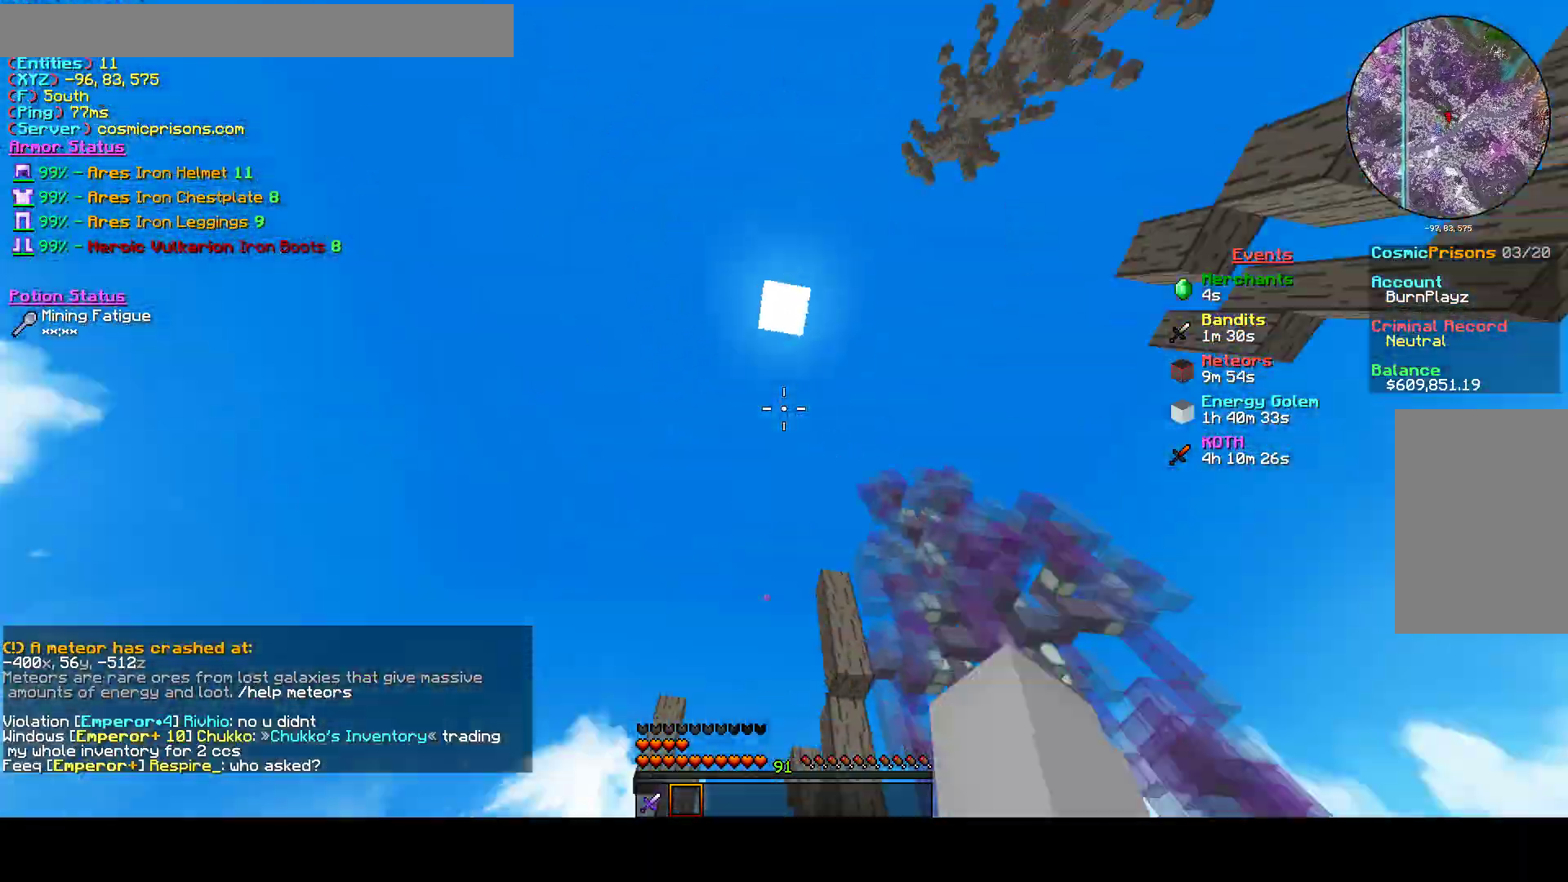
{"keys": [], "mouse": ["left"], "events": [[100, "mouse_left", "up"], [167, "mouse_left", "down"], [267, "mouse_left", "up"], [400, "mouse_left", "down"]]}
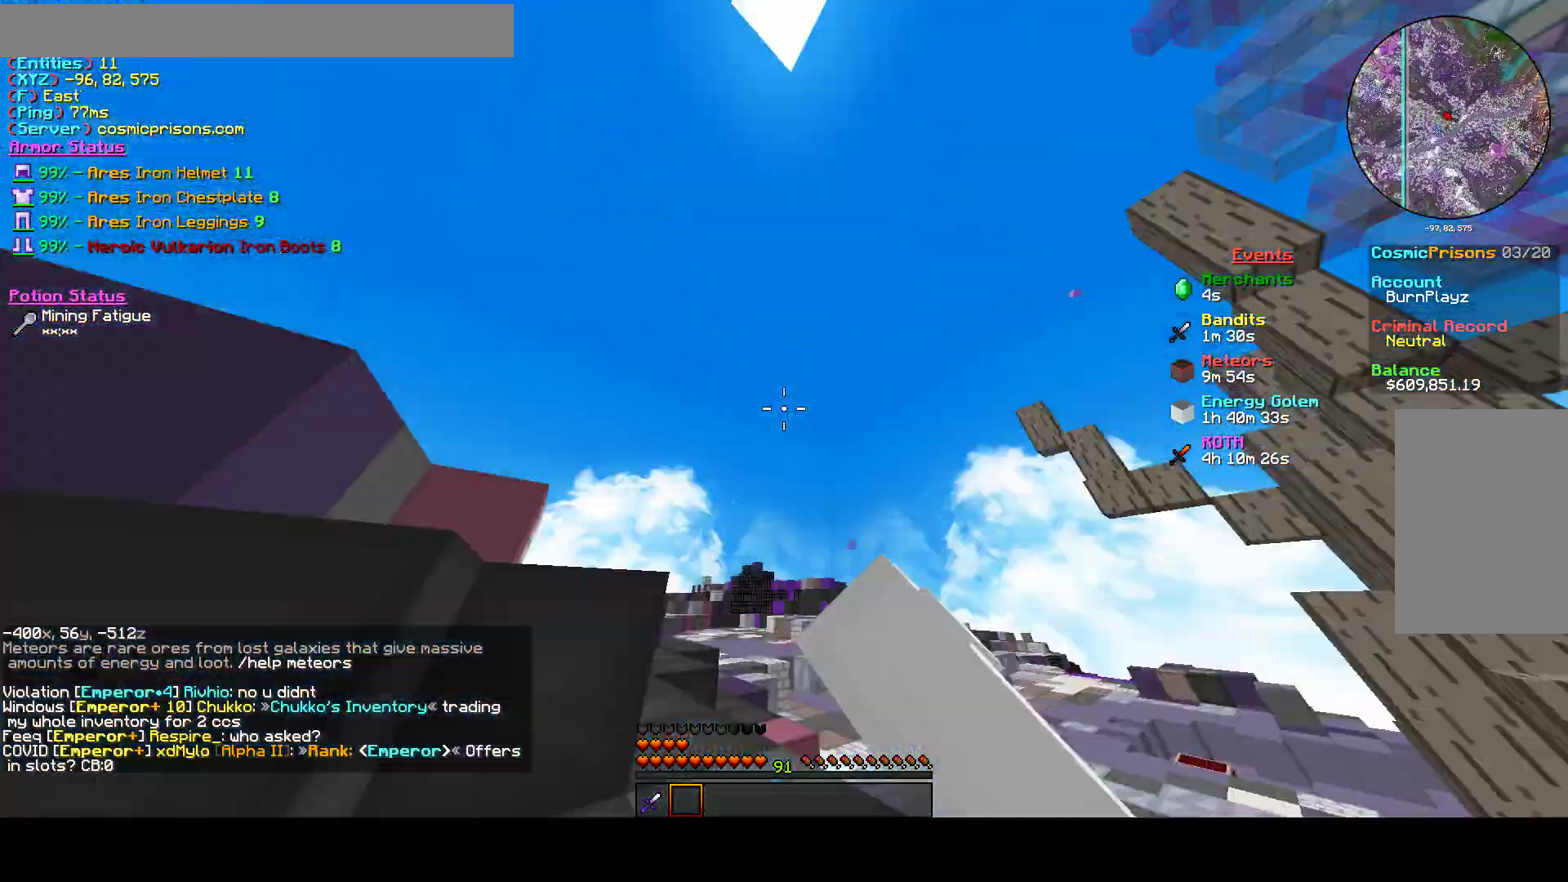
{"keys": [], "mouse": [], "events": [[33, "mouse_left", "up"], [167, "mouse_left", "down"], [267, "mouse_left", "up"]]}
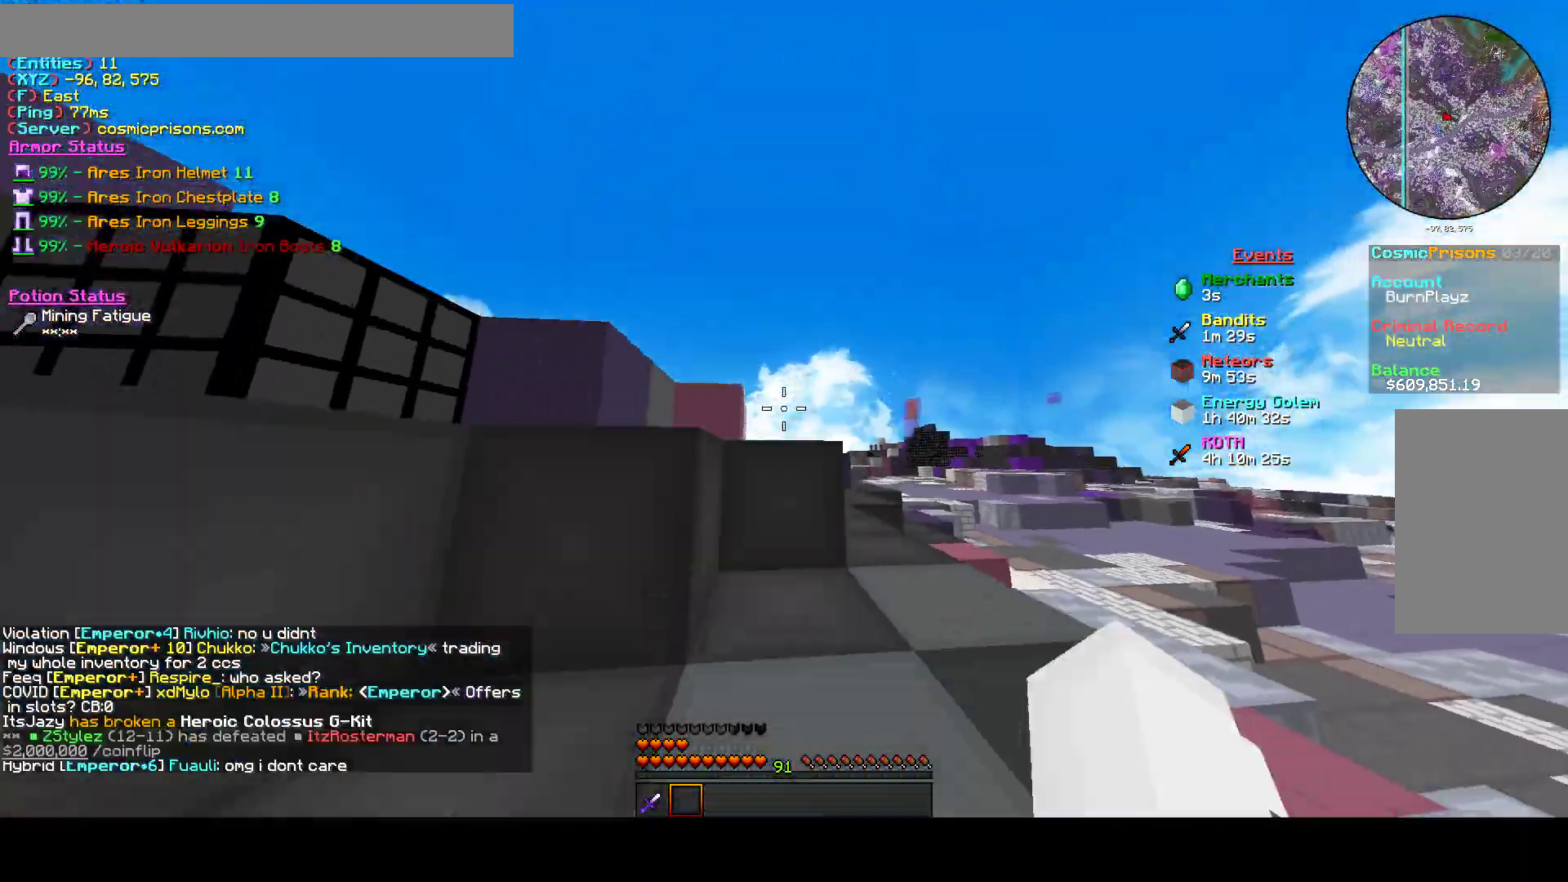
{"keys": [], "mouse": [], "events": []}
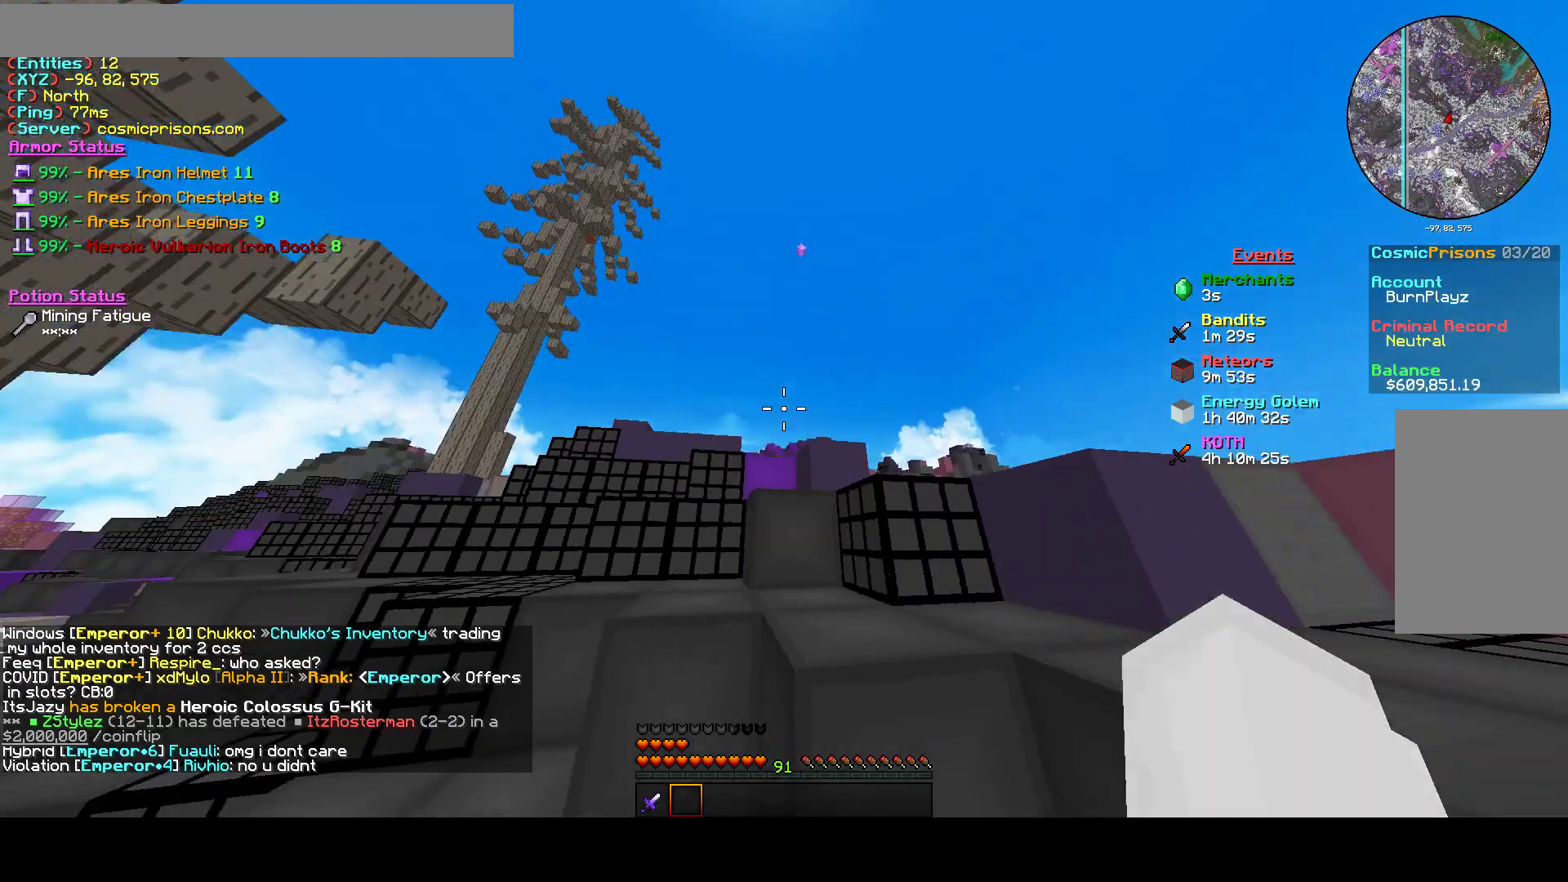
{"keys": [], "mouse": [], "events": [[100, "a", "down"], [267, "a", "up"]]}
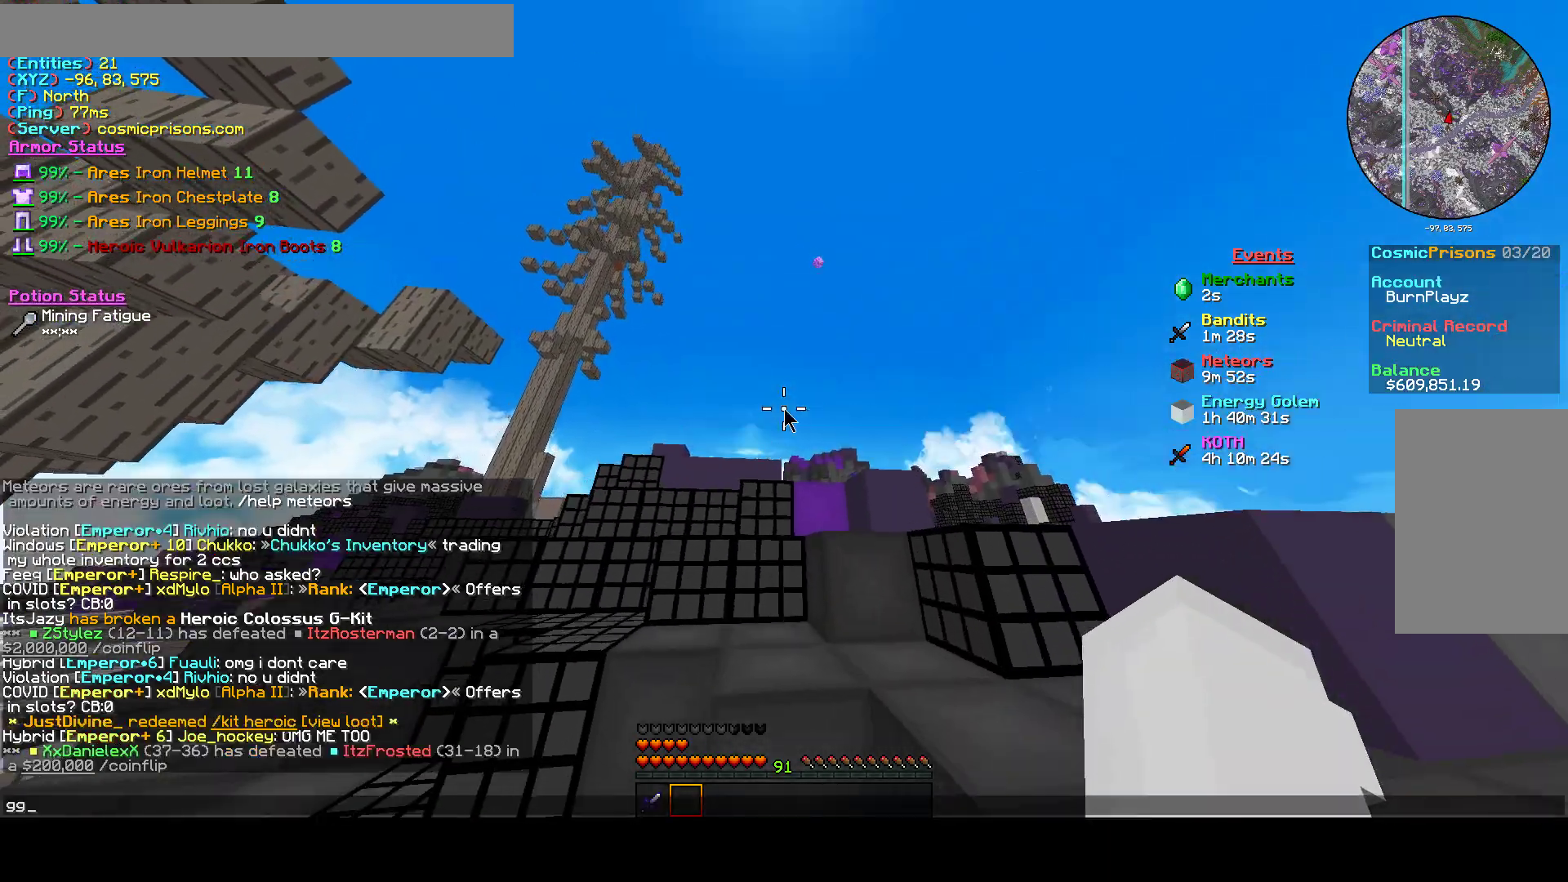
{"keys": ["s"], "mouse": [], "events": [[367, "s", "down"]]}
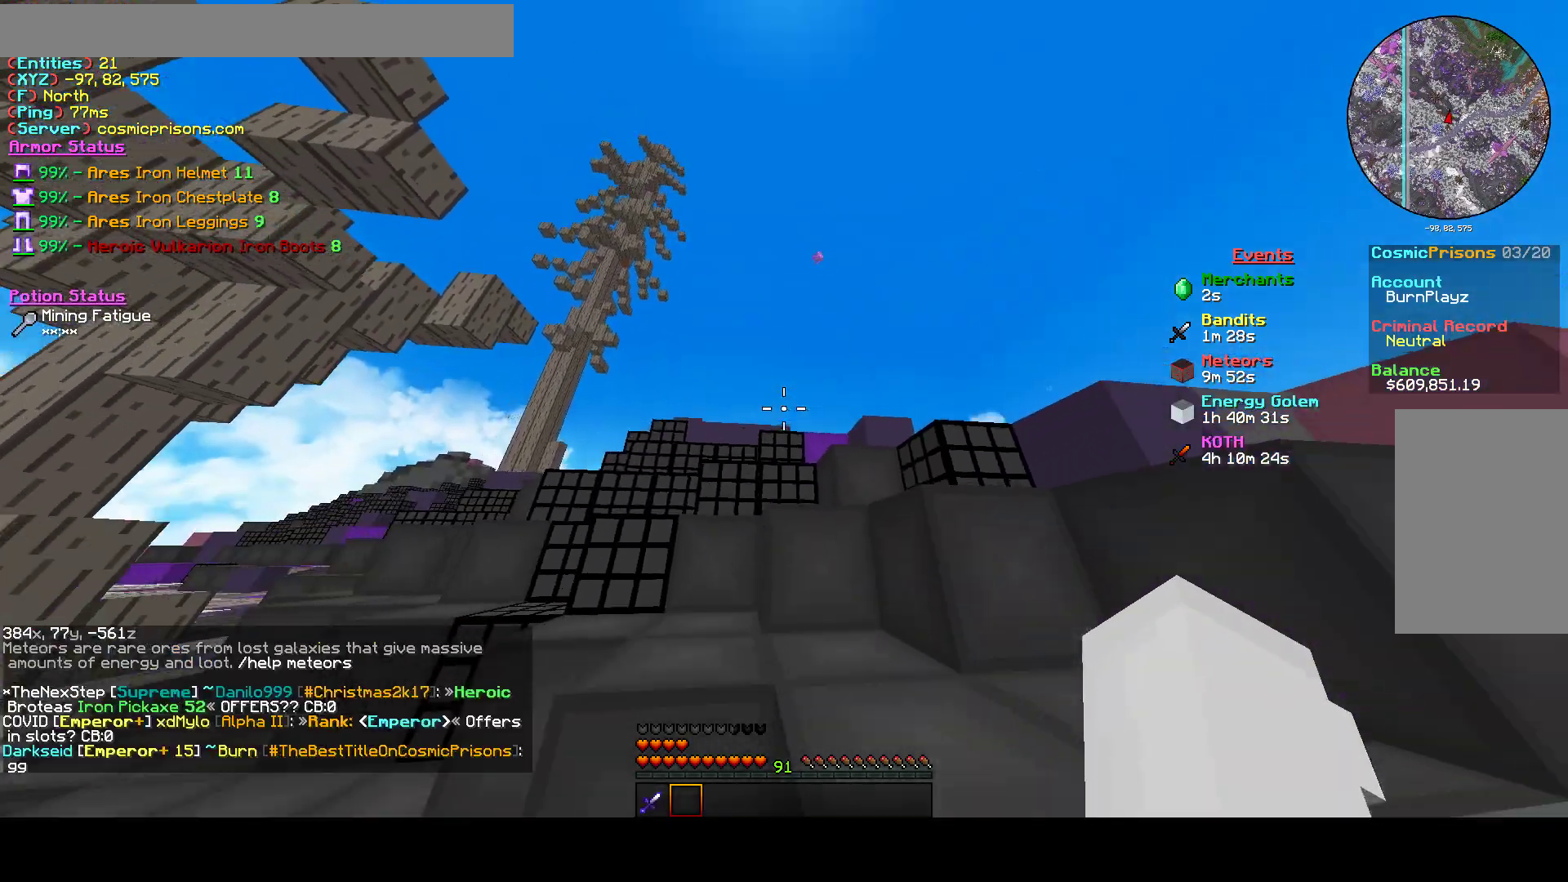
{"keys": [], "mouse": [], "events": [[400, "s", "up"]]}
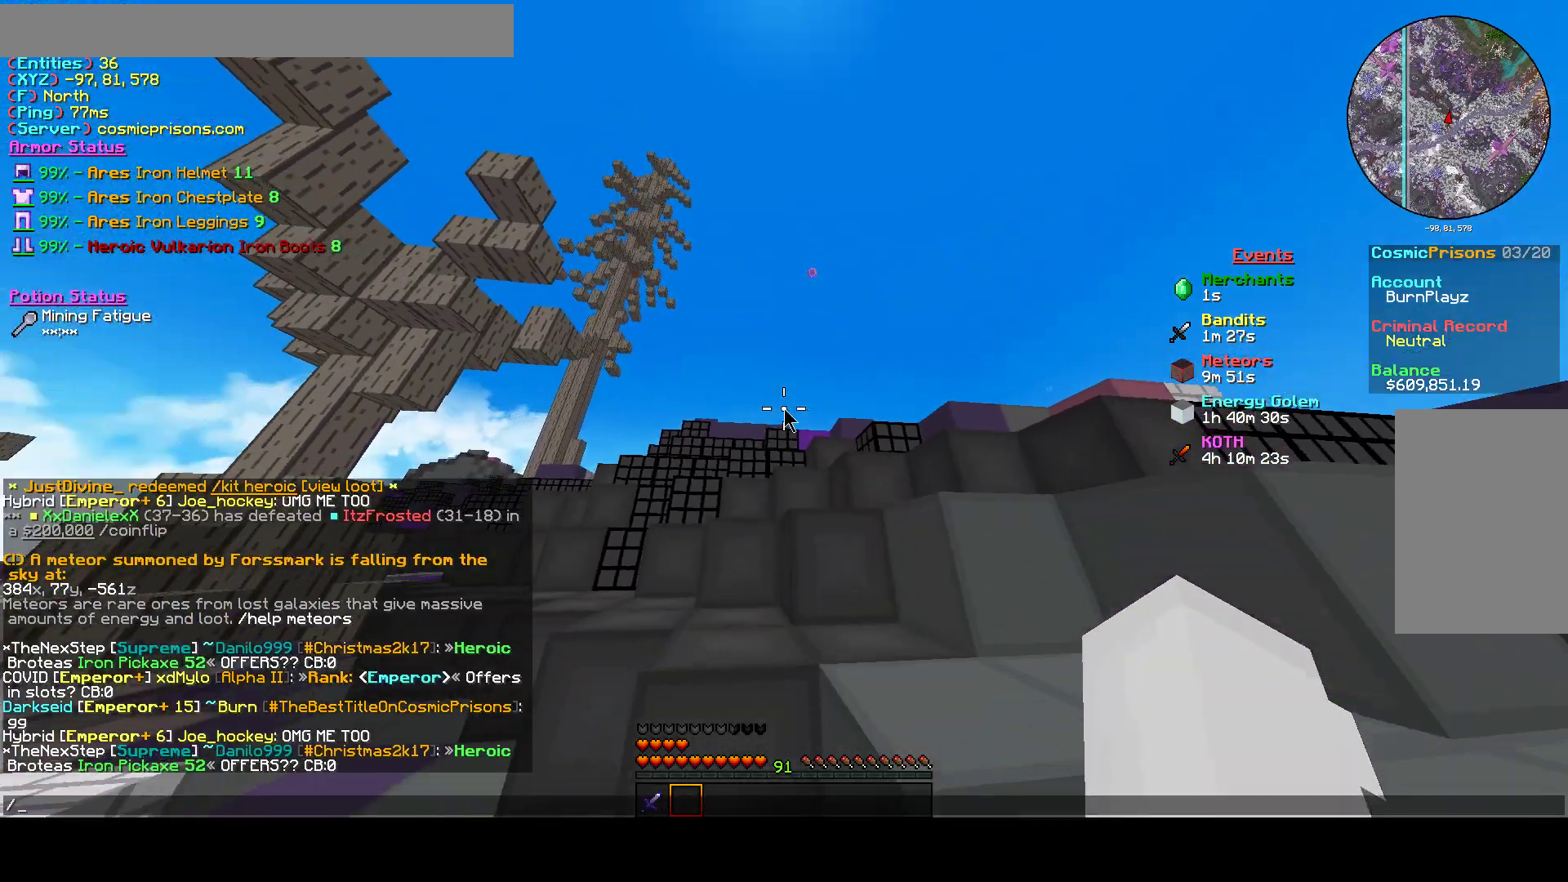
{"keys": [], "mouse": [], "events": [[233, "a", "down"], [333, "a", "up"]]}
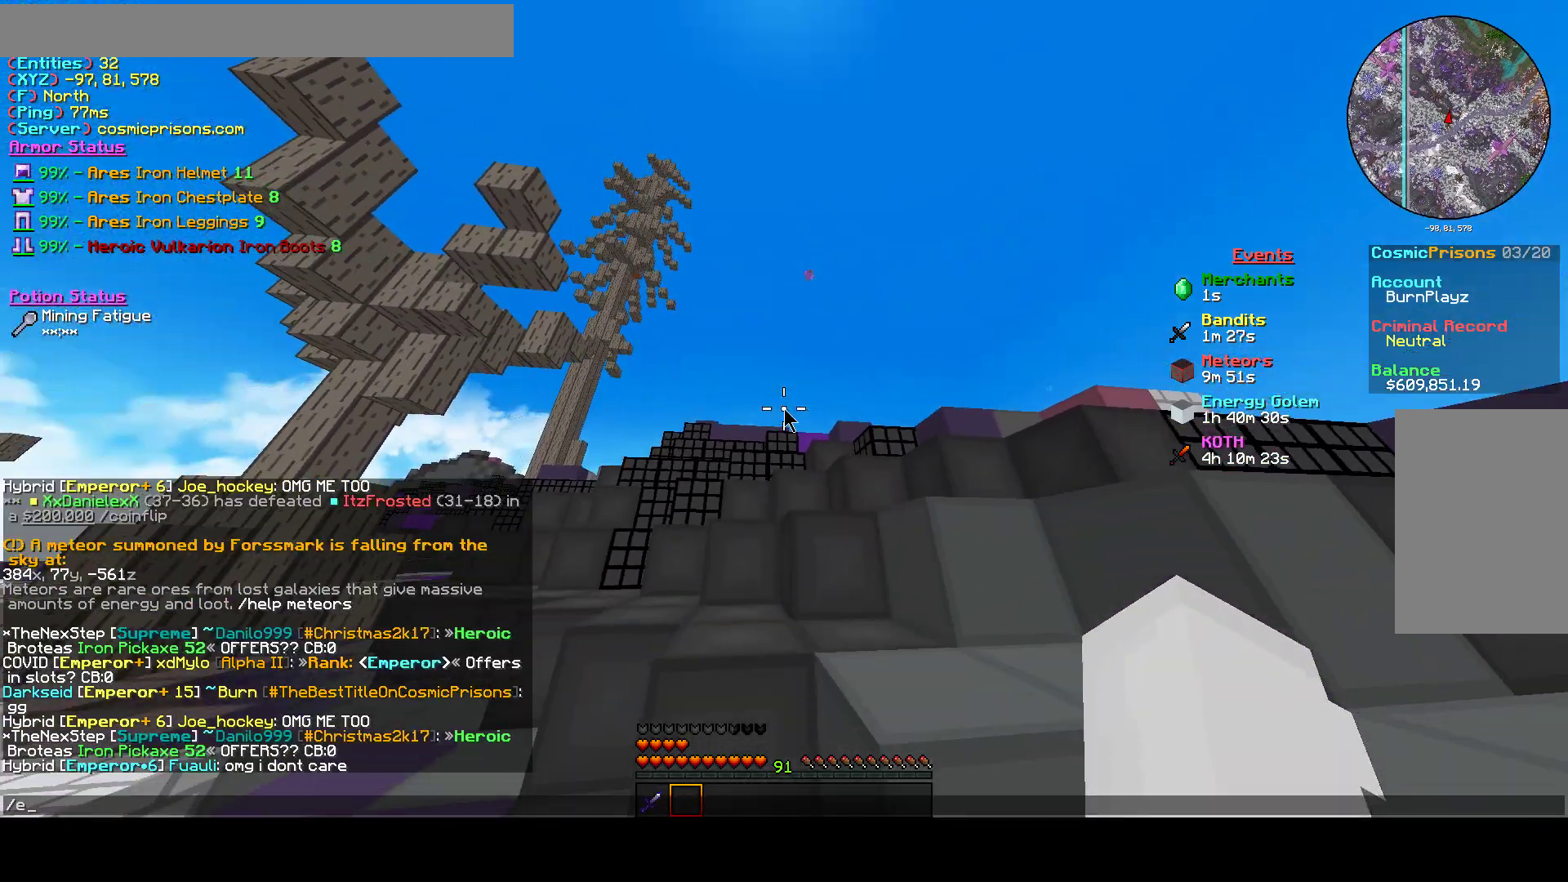
{"keys": ["a"], "mouse": [], "events": [[467, "a", "down"]]}
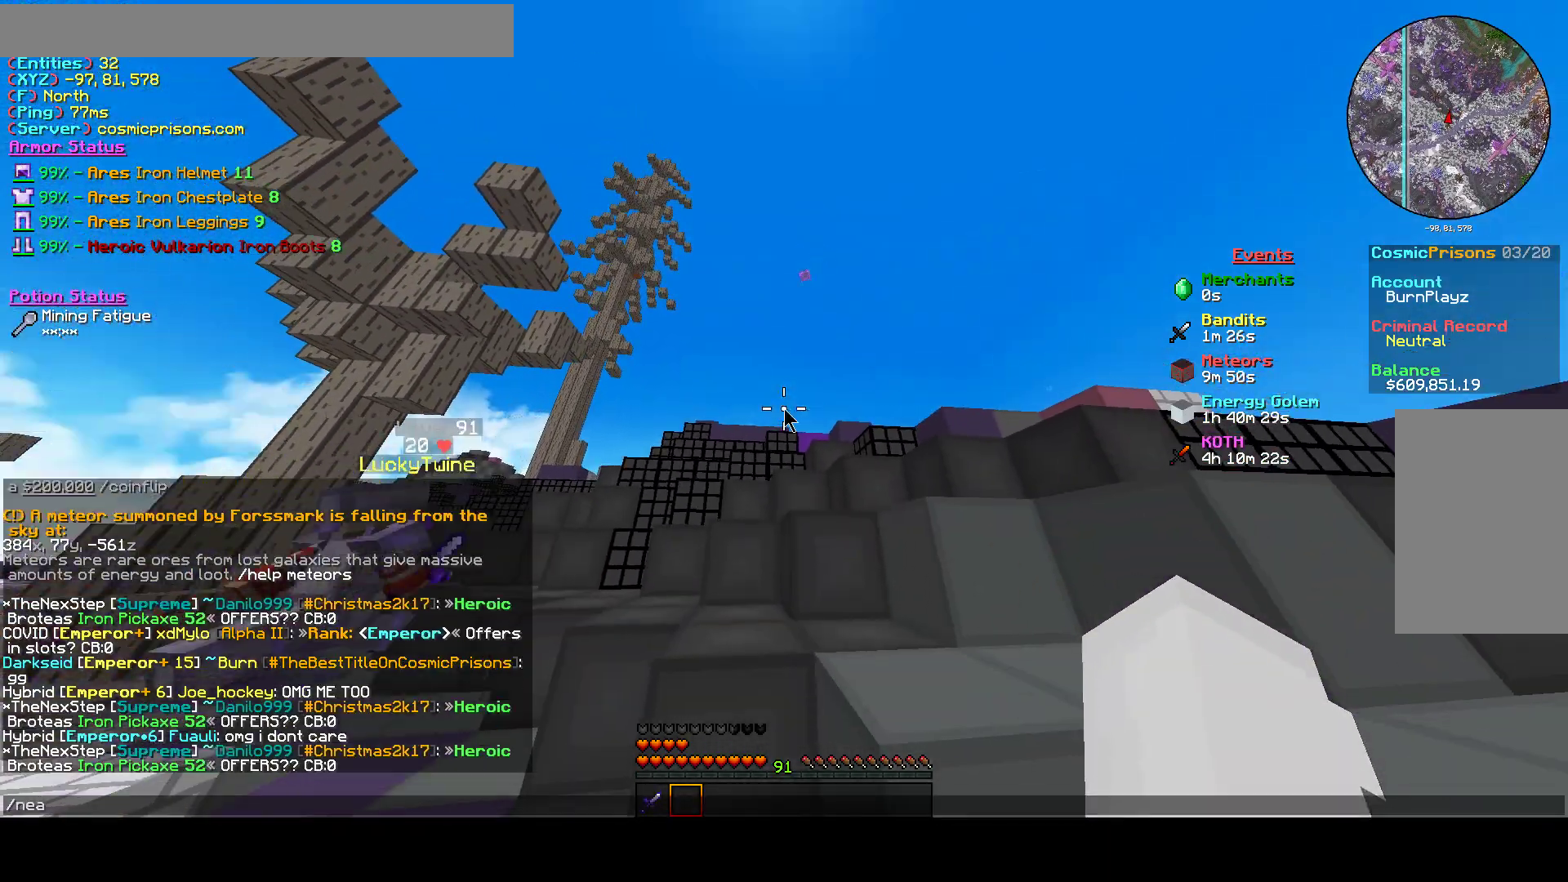
{"keys": ["a", "w"], "mouse": [], "events": [[100, "a", "up"], [233, "w", "down"], [467, "a", "down"]]}
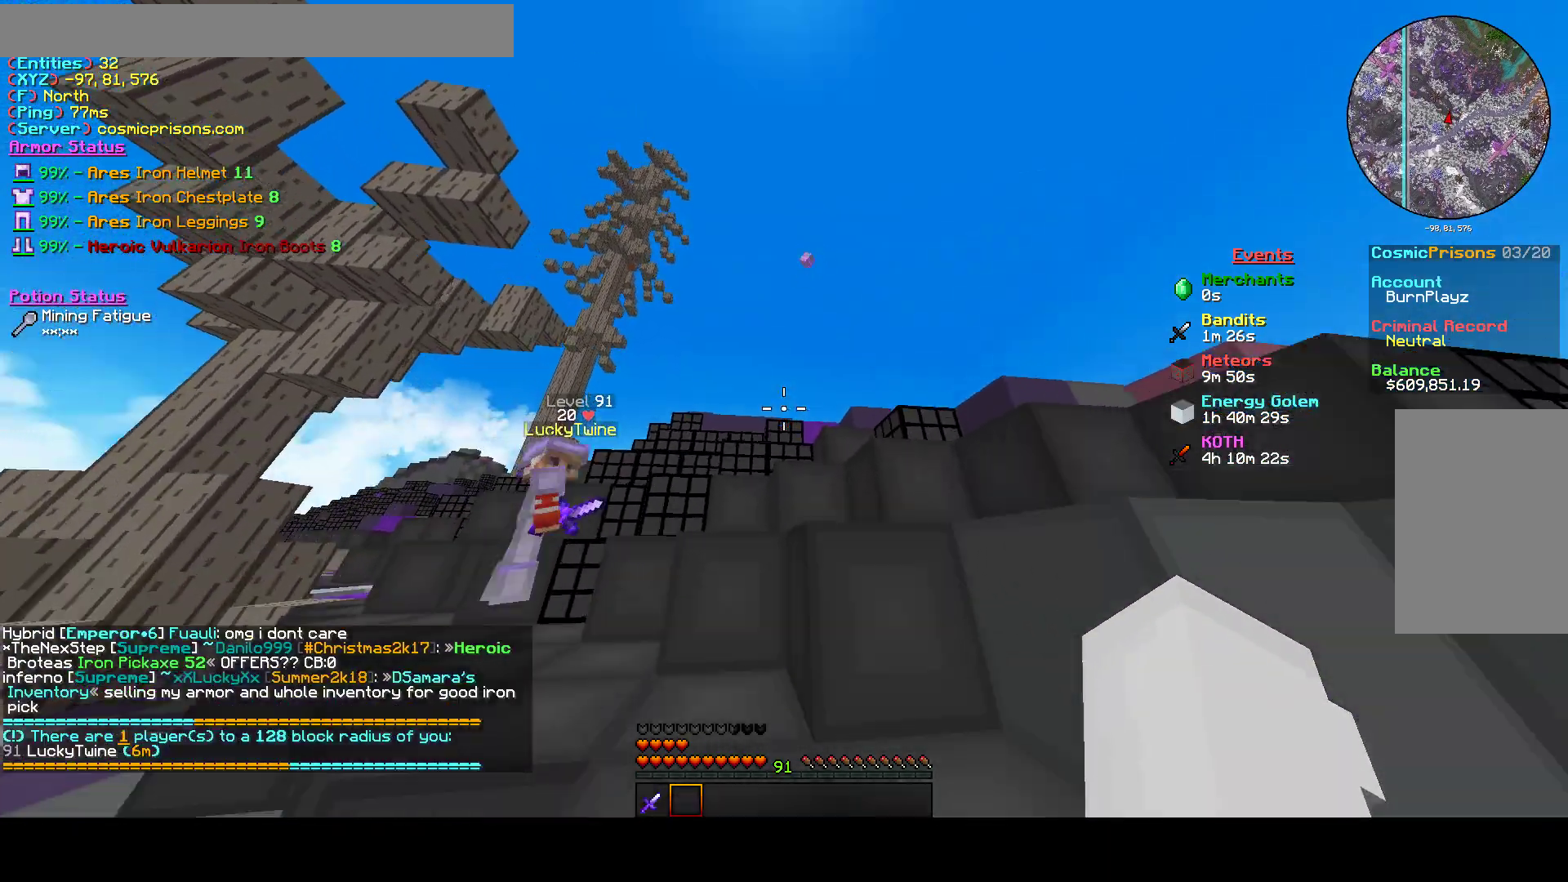
{"keys": ["w"], "mouse": [], "events": [[100, "a", "up"]]}
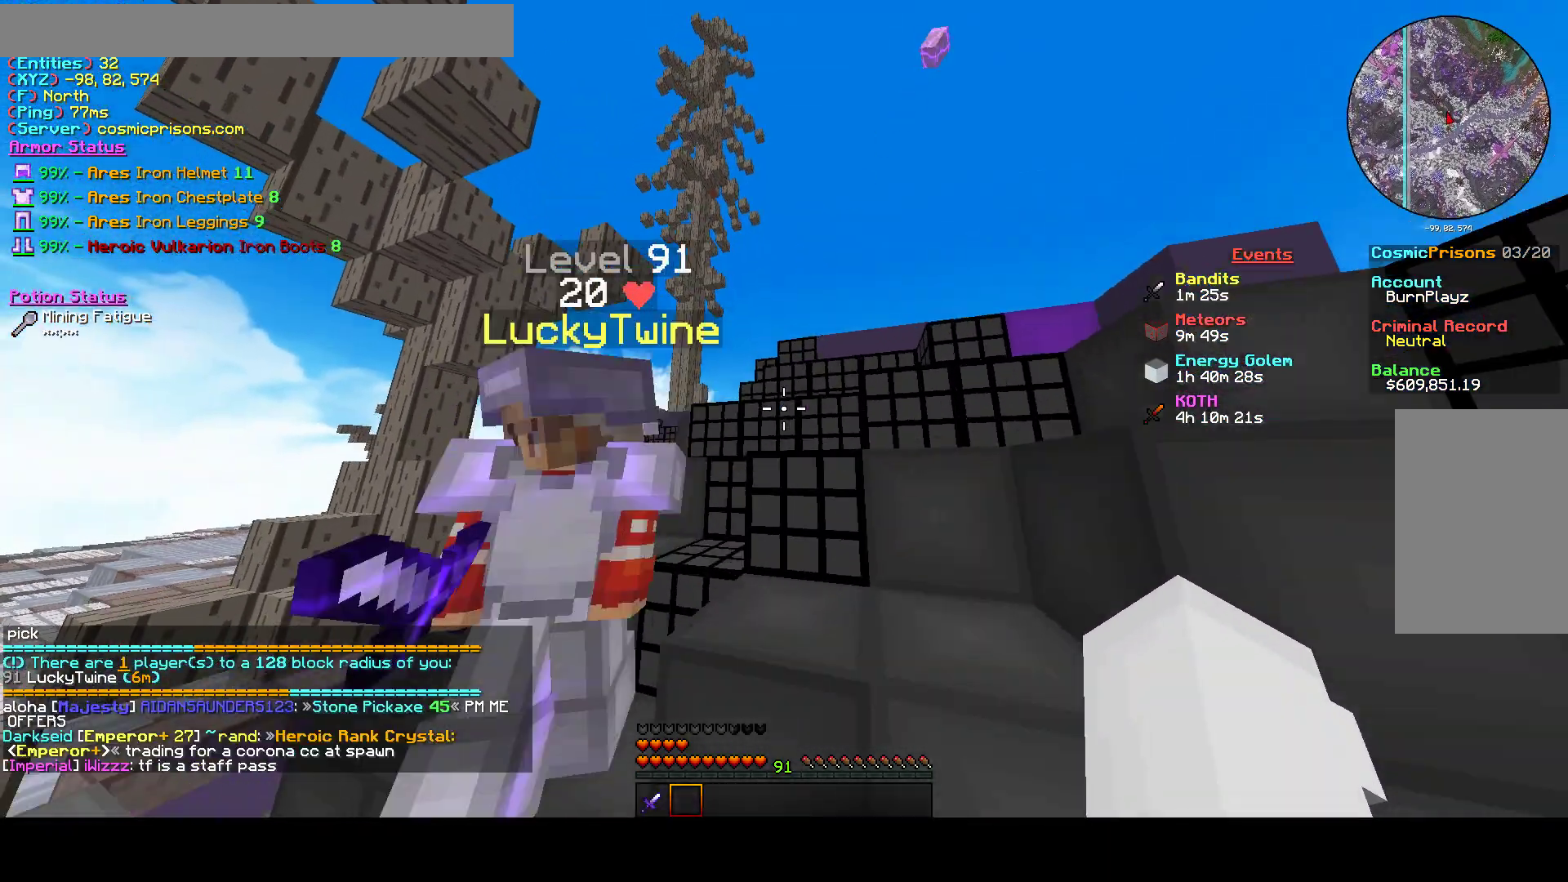
{"keys": ["w"], "mouse": [], "events": []}
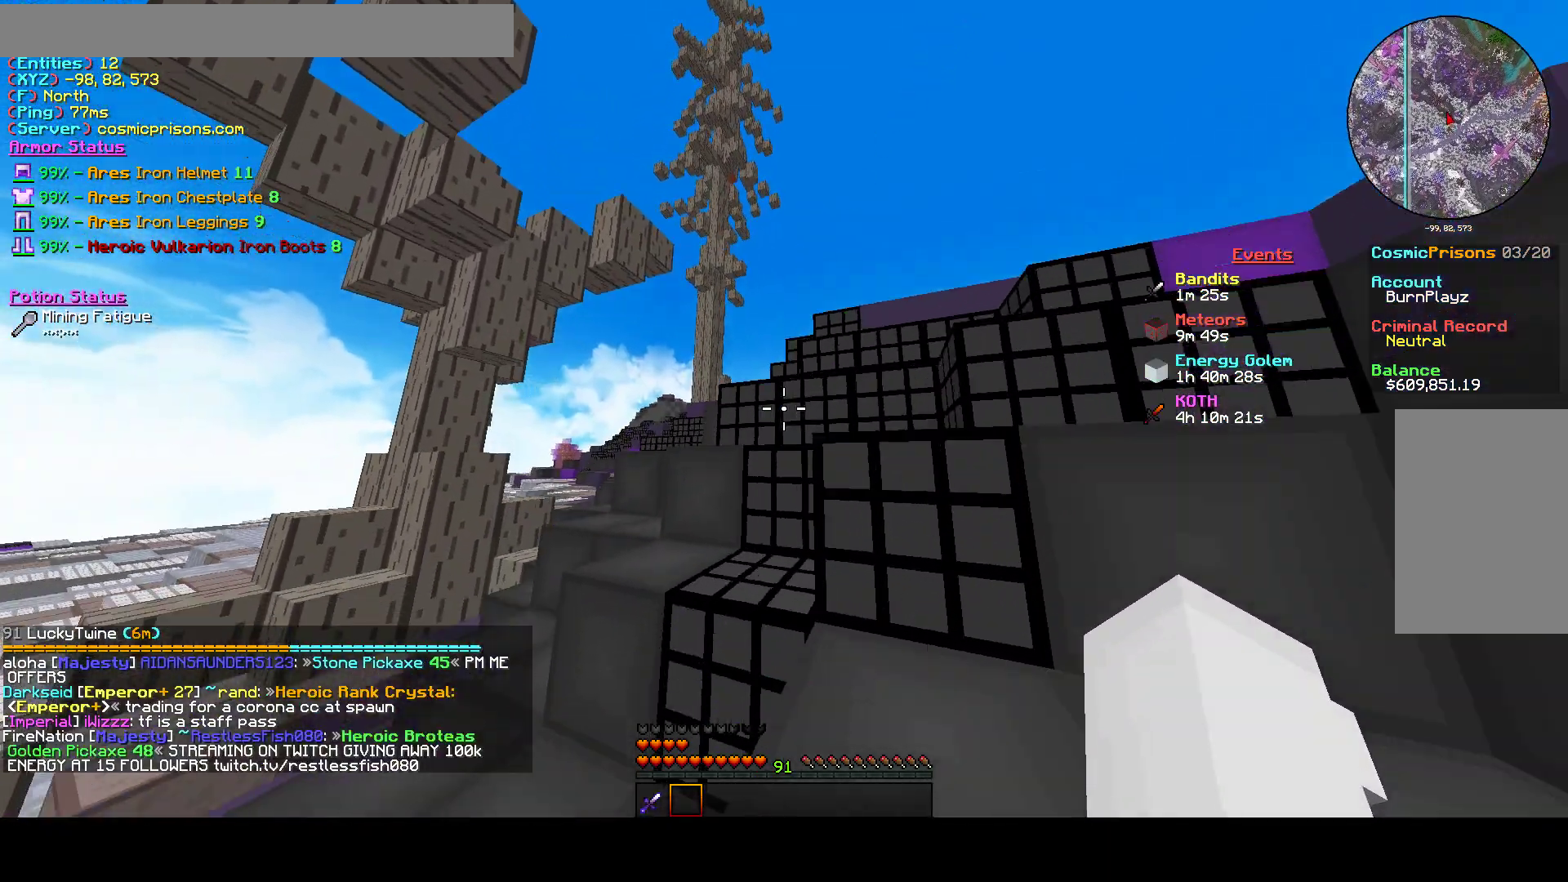
{"keys": ["w"], "mouse": [], "events": []}
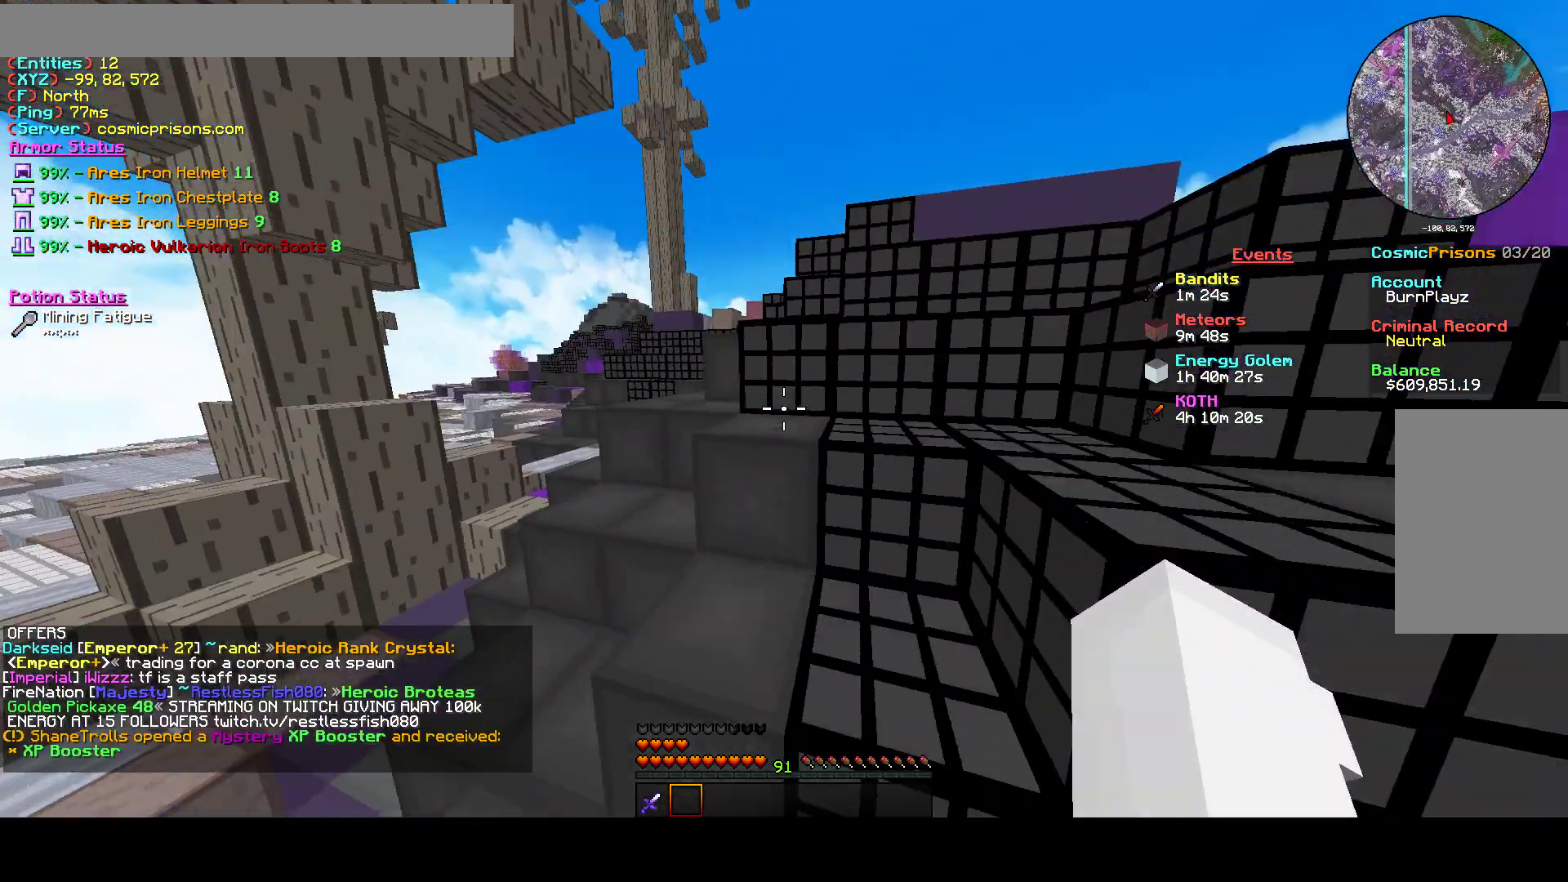
{"keys": ["d"], "mouse": [], "events": [[233, "d", "down"], [367, "w", "up"]]}
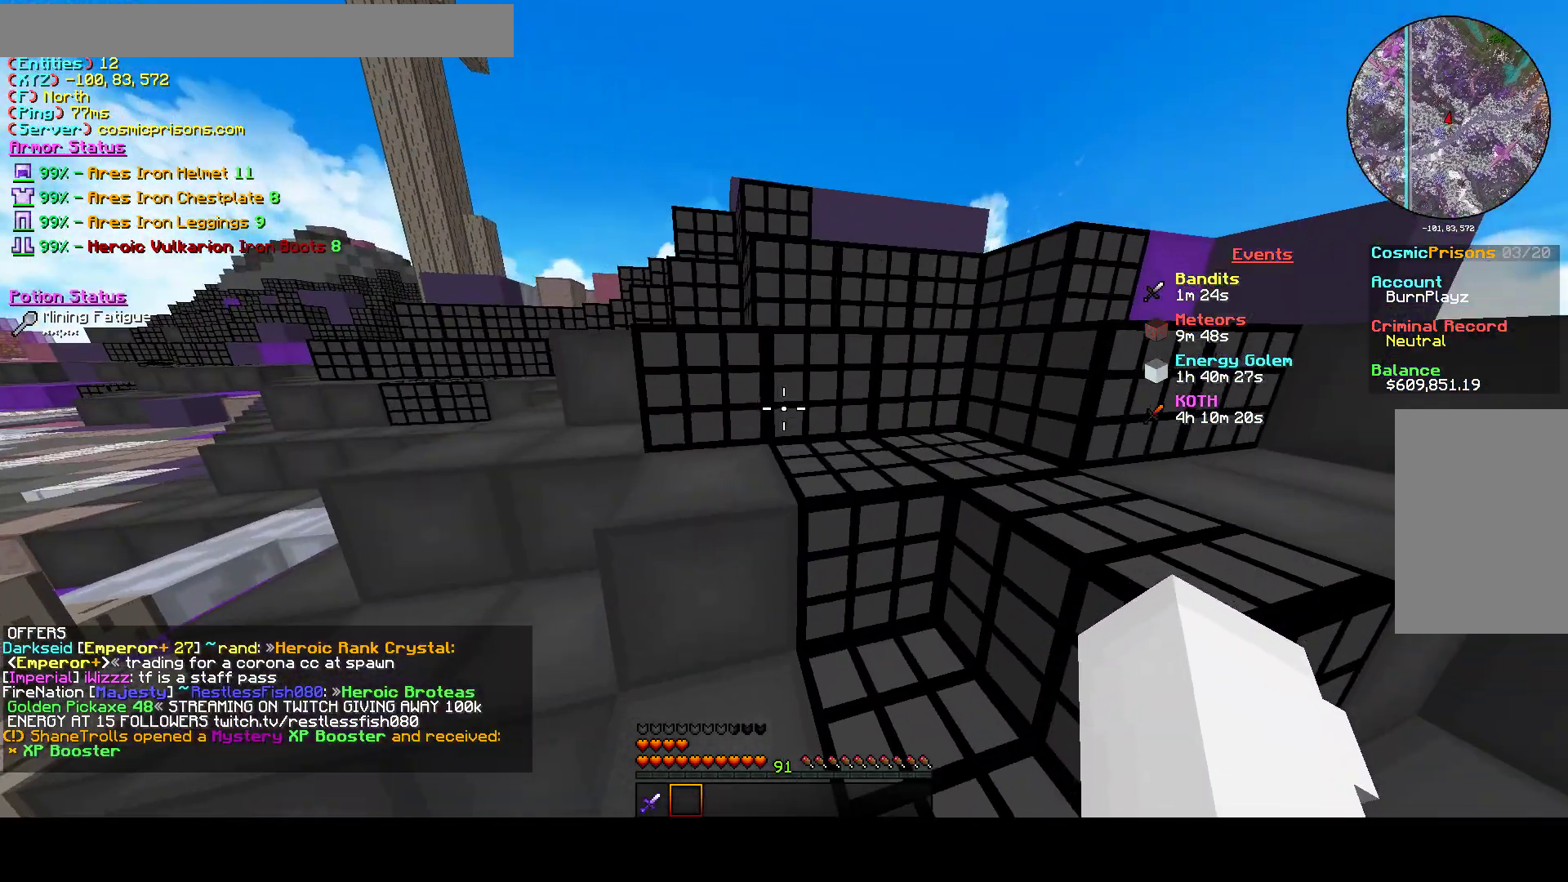
{"keys": ["d"], "mouse": [], "events": []}
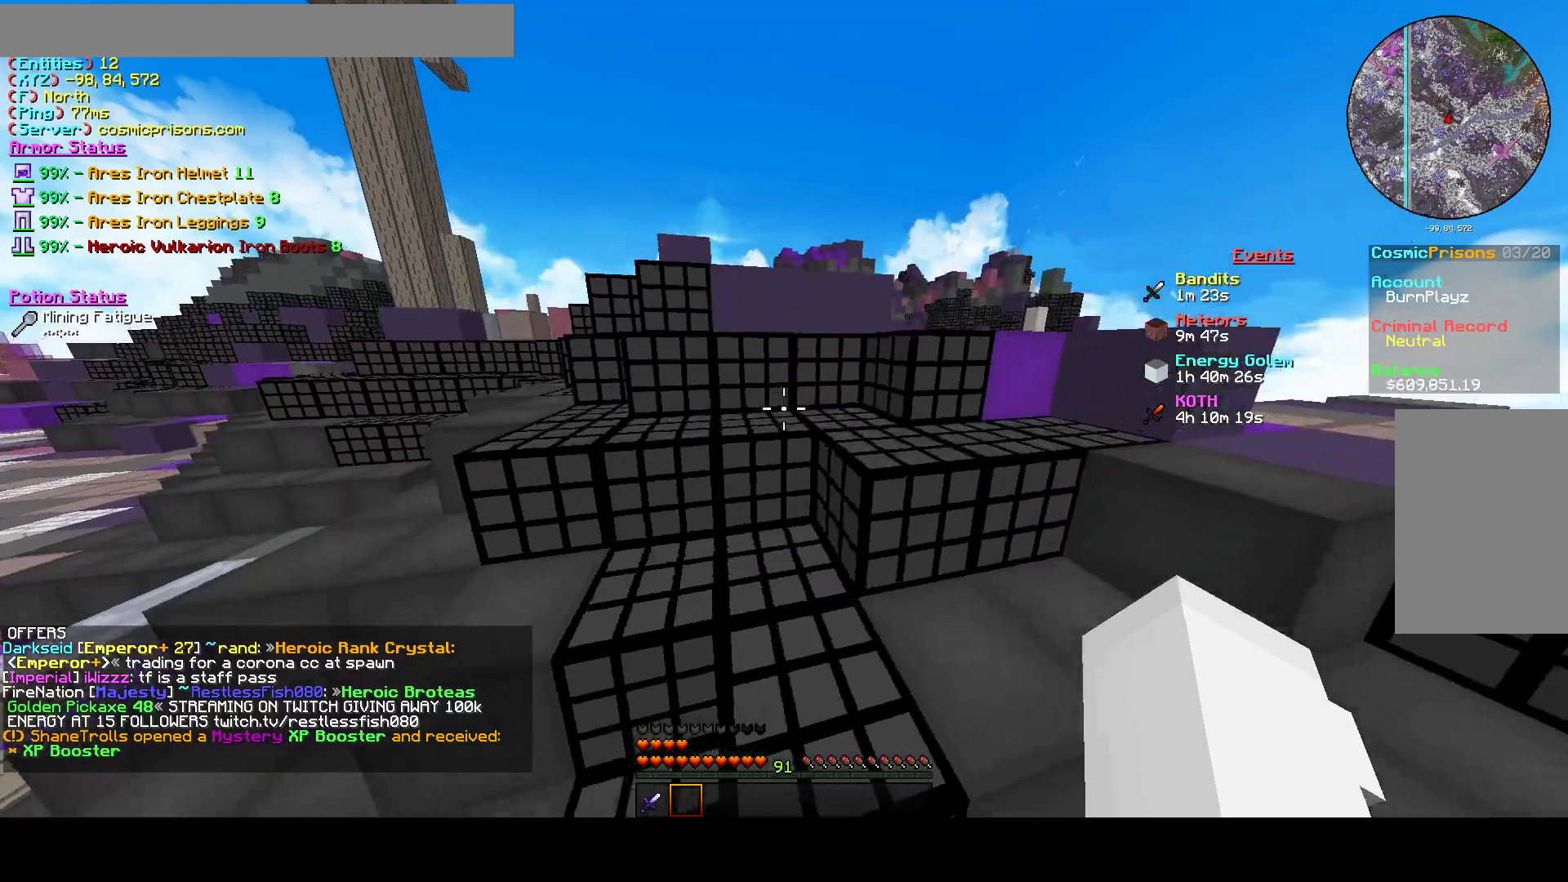
{"keys": ["d", "s"], "mouse": [], "events": [[200, "s", "down"]]}
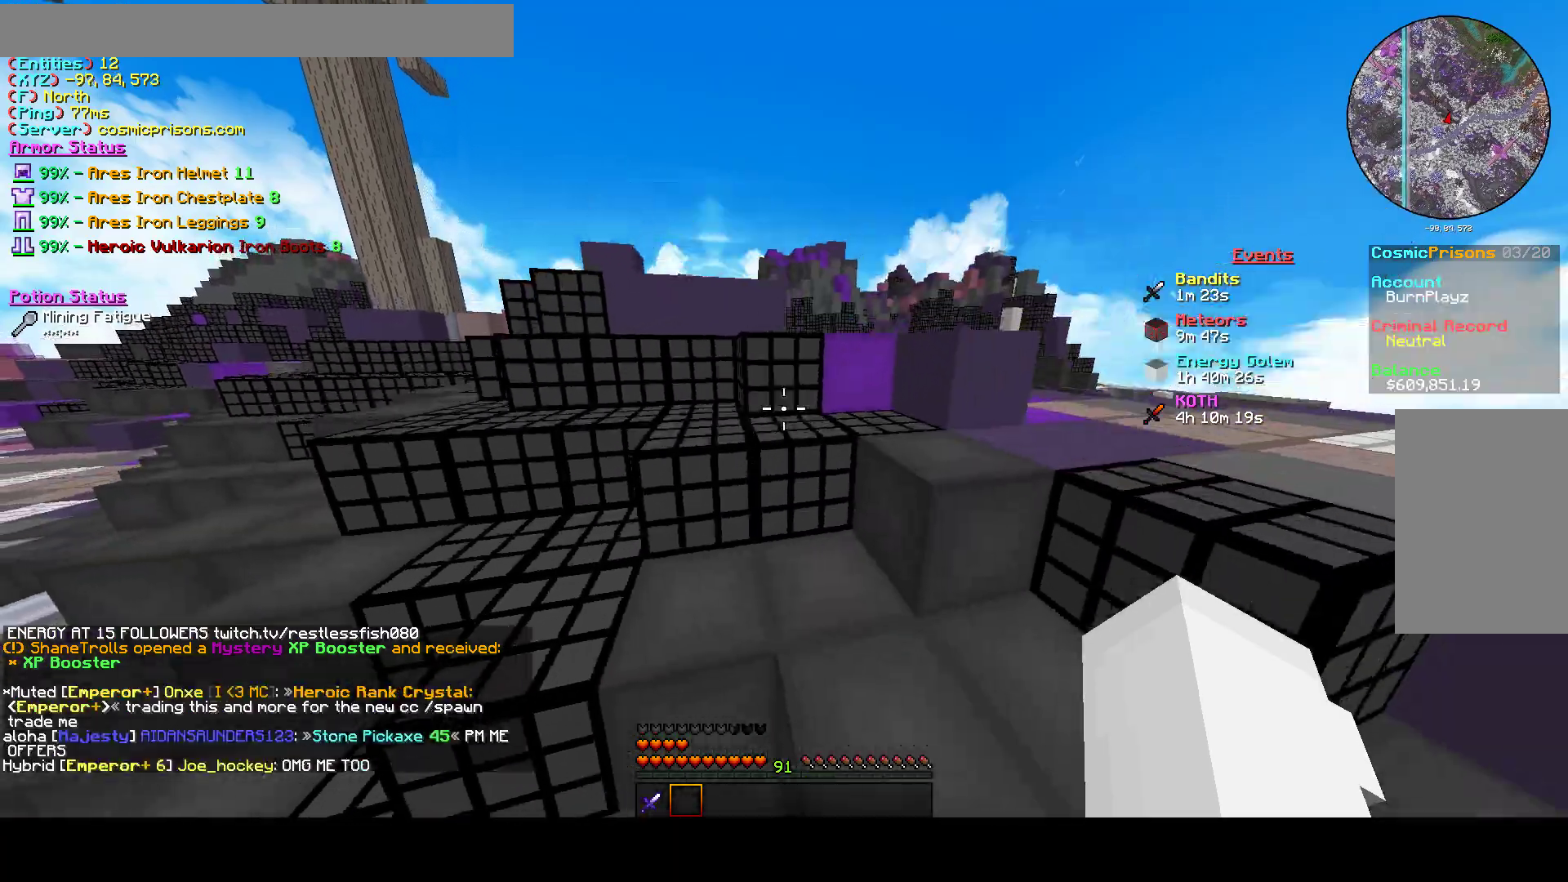
{"keys": ["a"], "mouse": [], "events": [[67, "a", "down"], [133, "d", "up"], [367, "s", "up"]]}
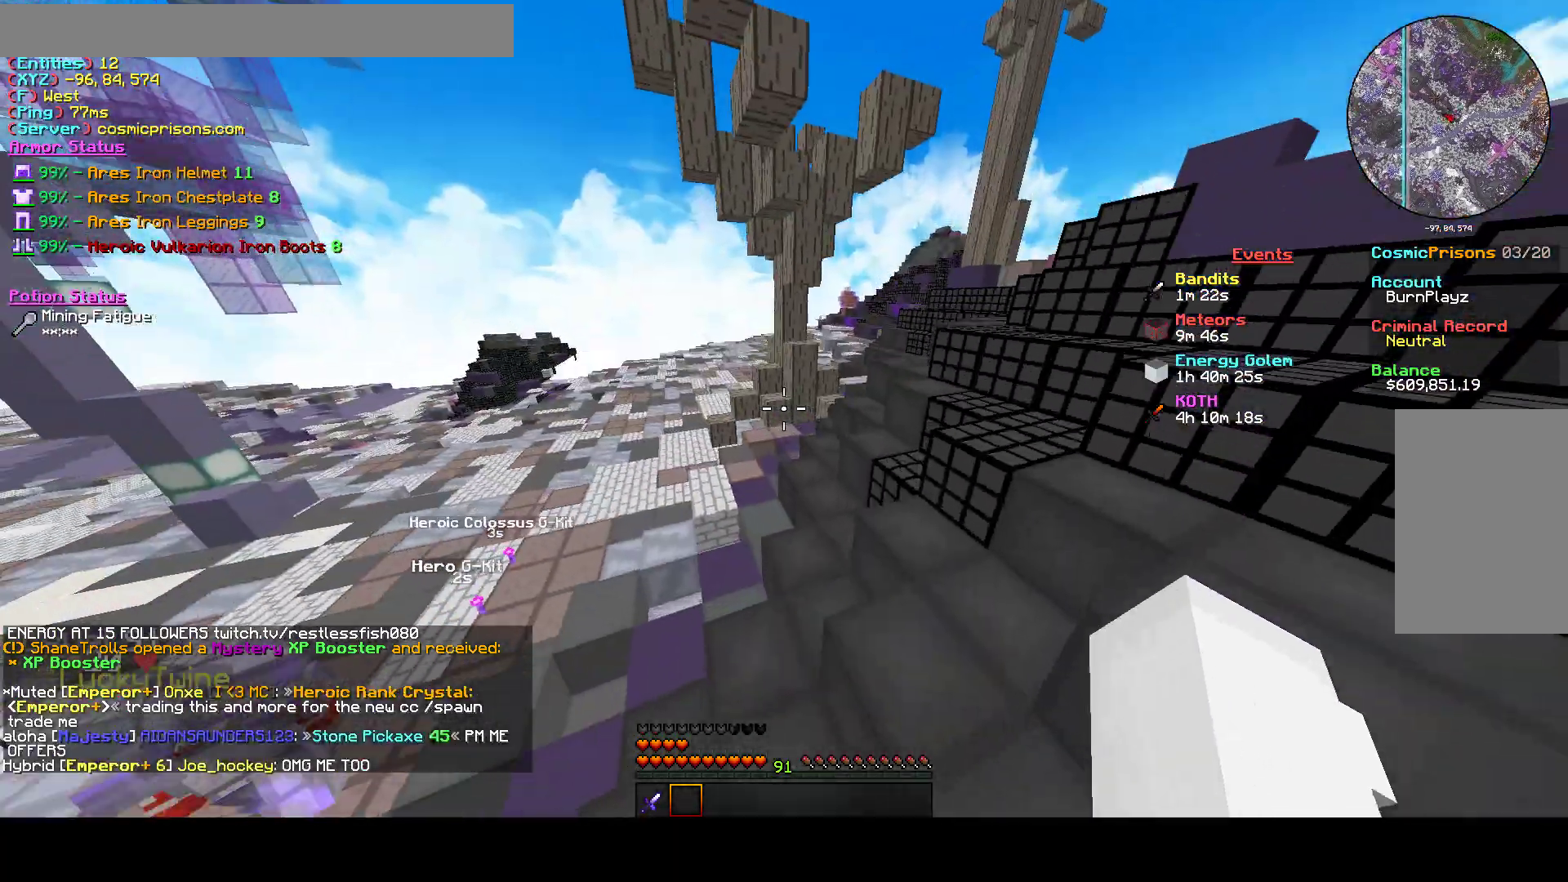
{"keys": ["w"], "mouse": [], "events": [[233, "w", "down"], [433, "a", "up"]]}
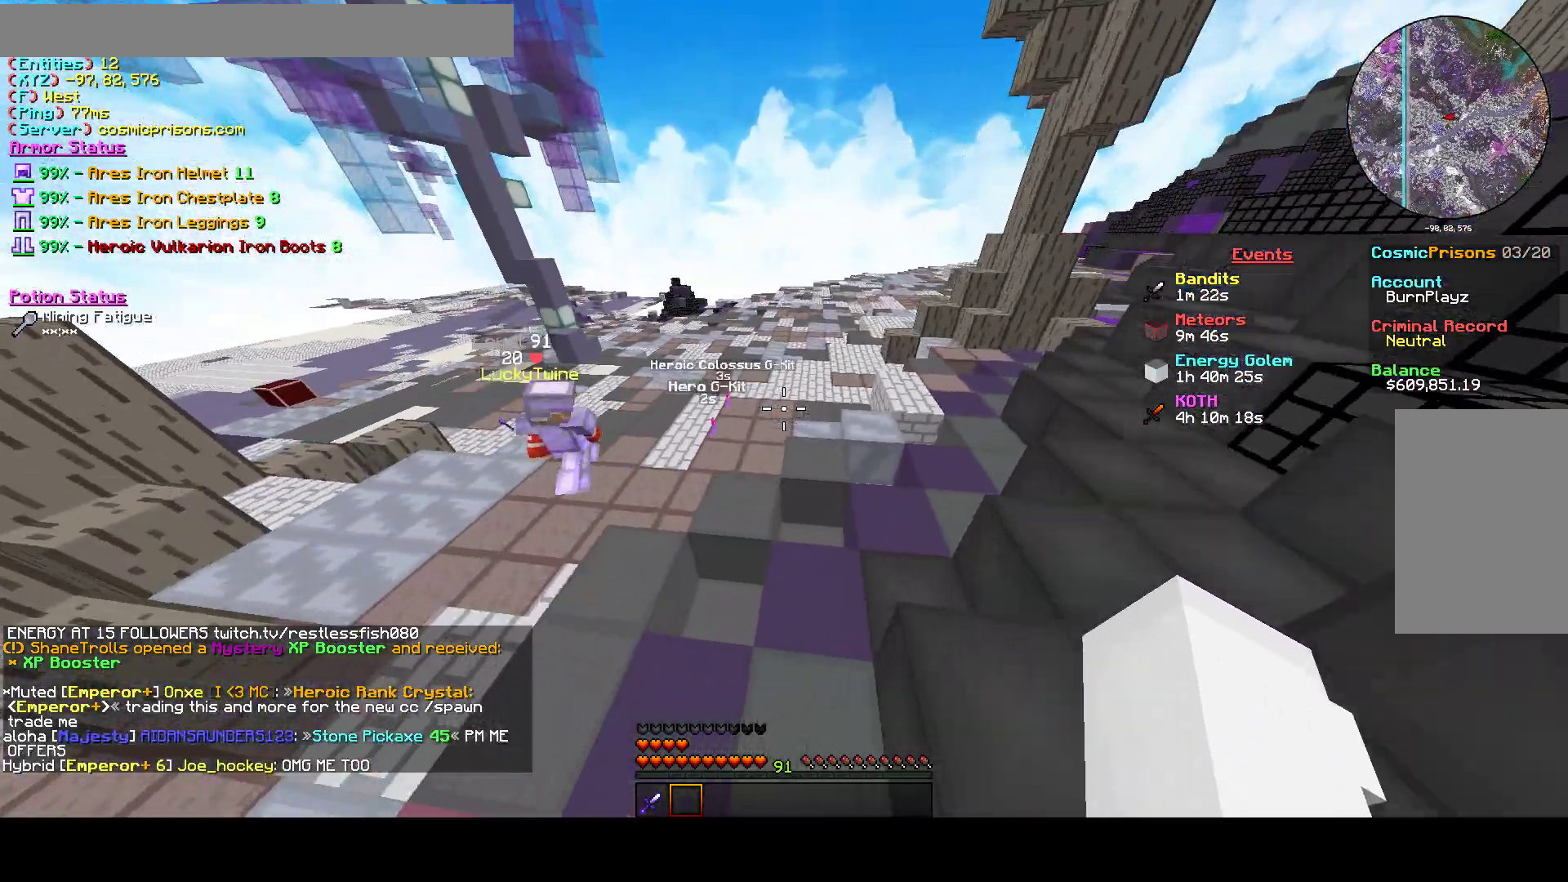
{"keys": ["w"], "mouse": [], "events": []}
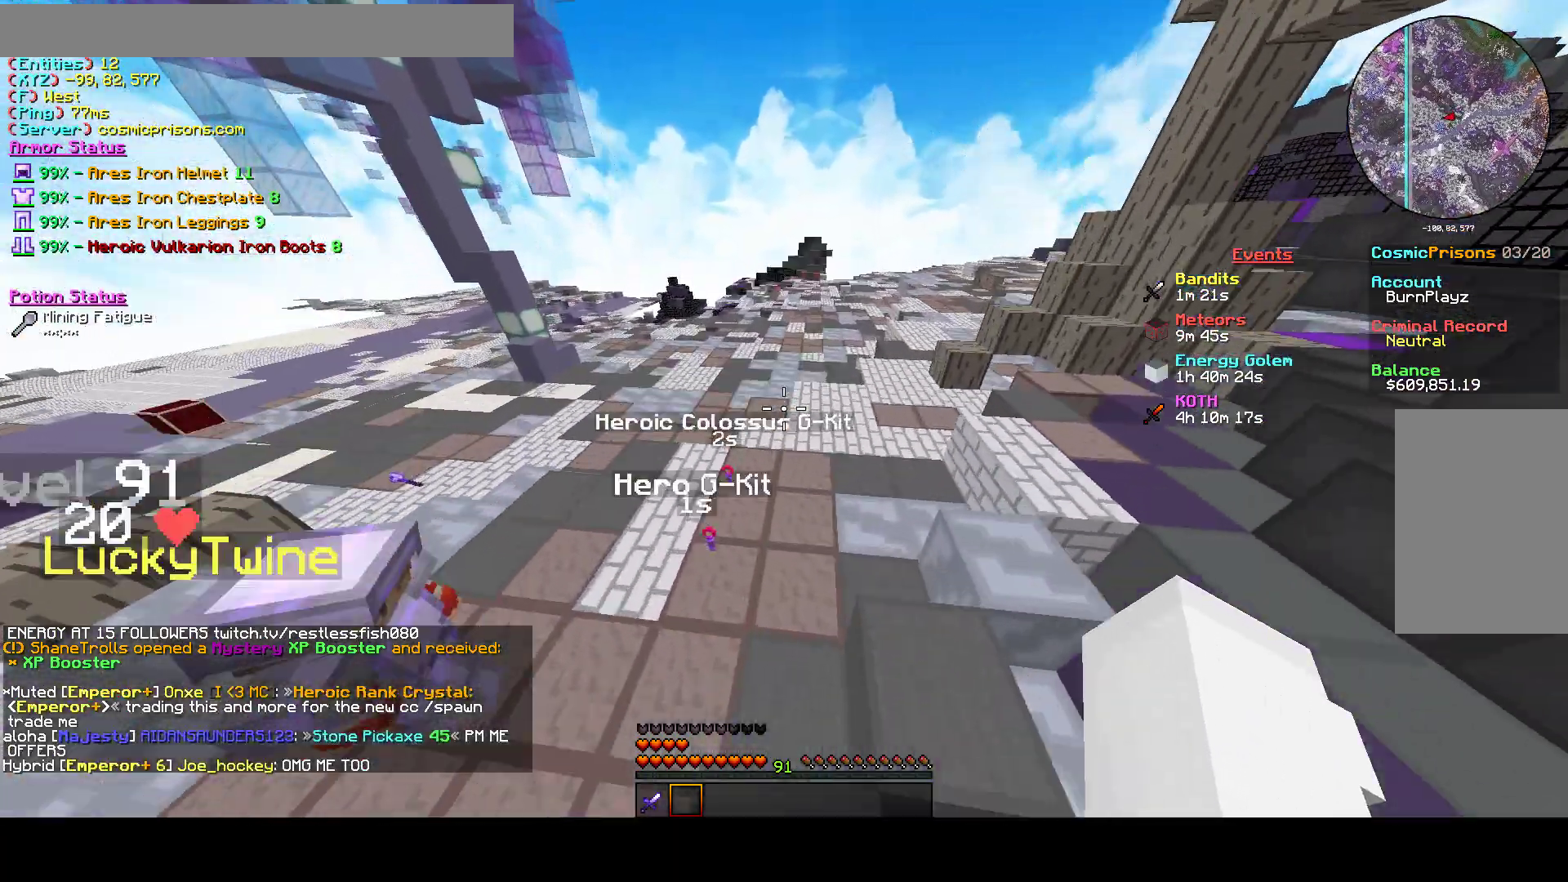
{"keys": [], "mouse": [], "events": [[100, "d", "down"], [333, "w", "up"], [433, "d", "up"]]}
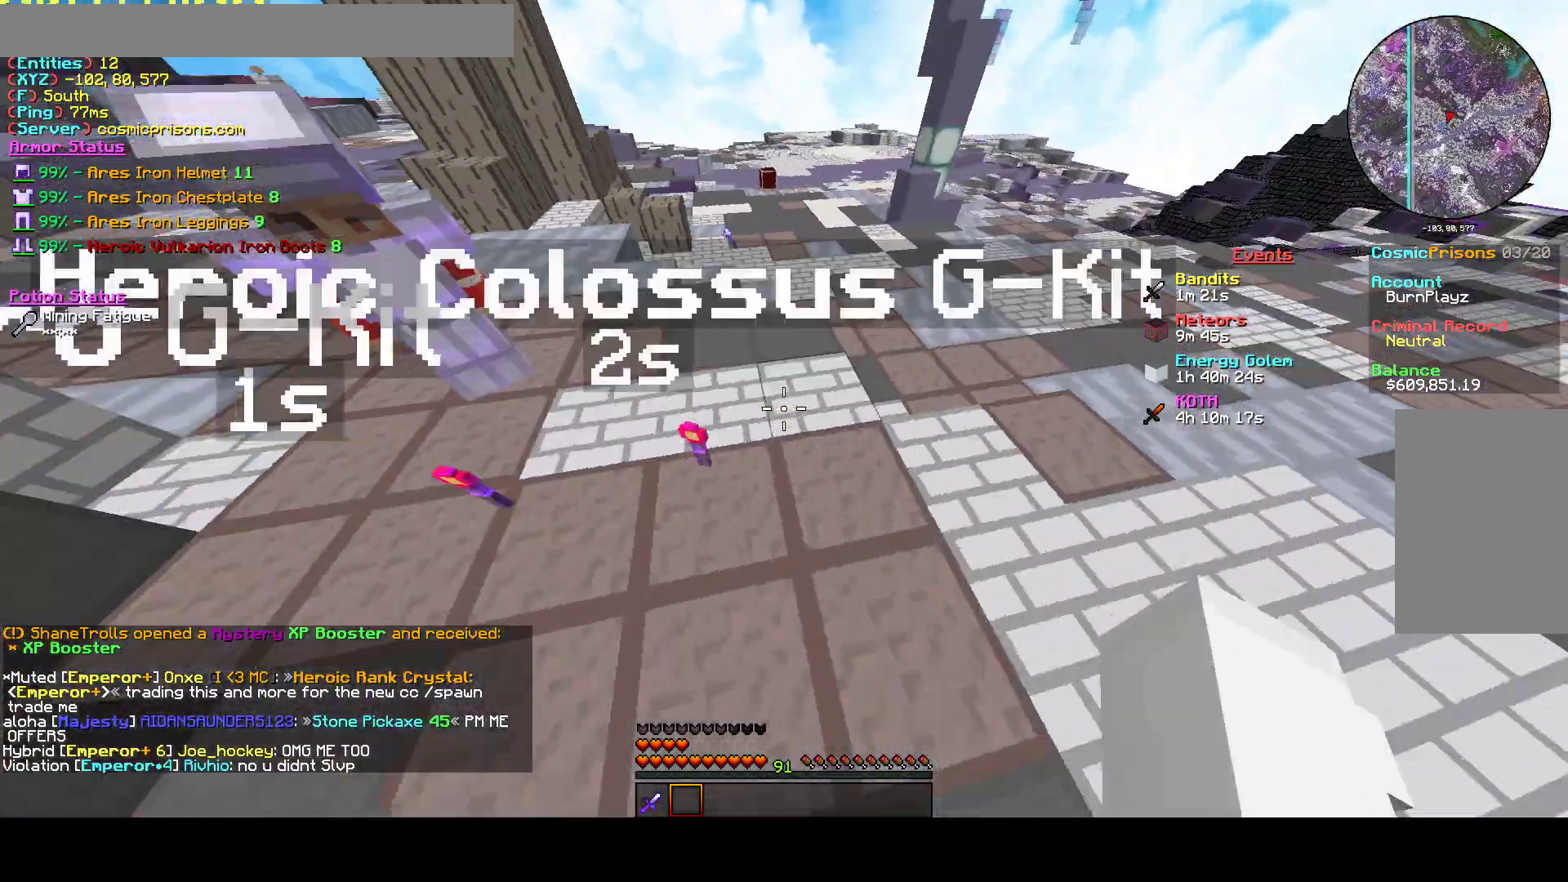
{"keys": [], "mouse": ["left"], "events": [[67, "a", "down"], [333, "a", "up"], [400, "mouse_left", "down"]]}
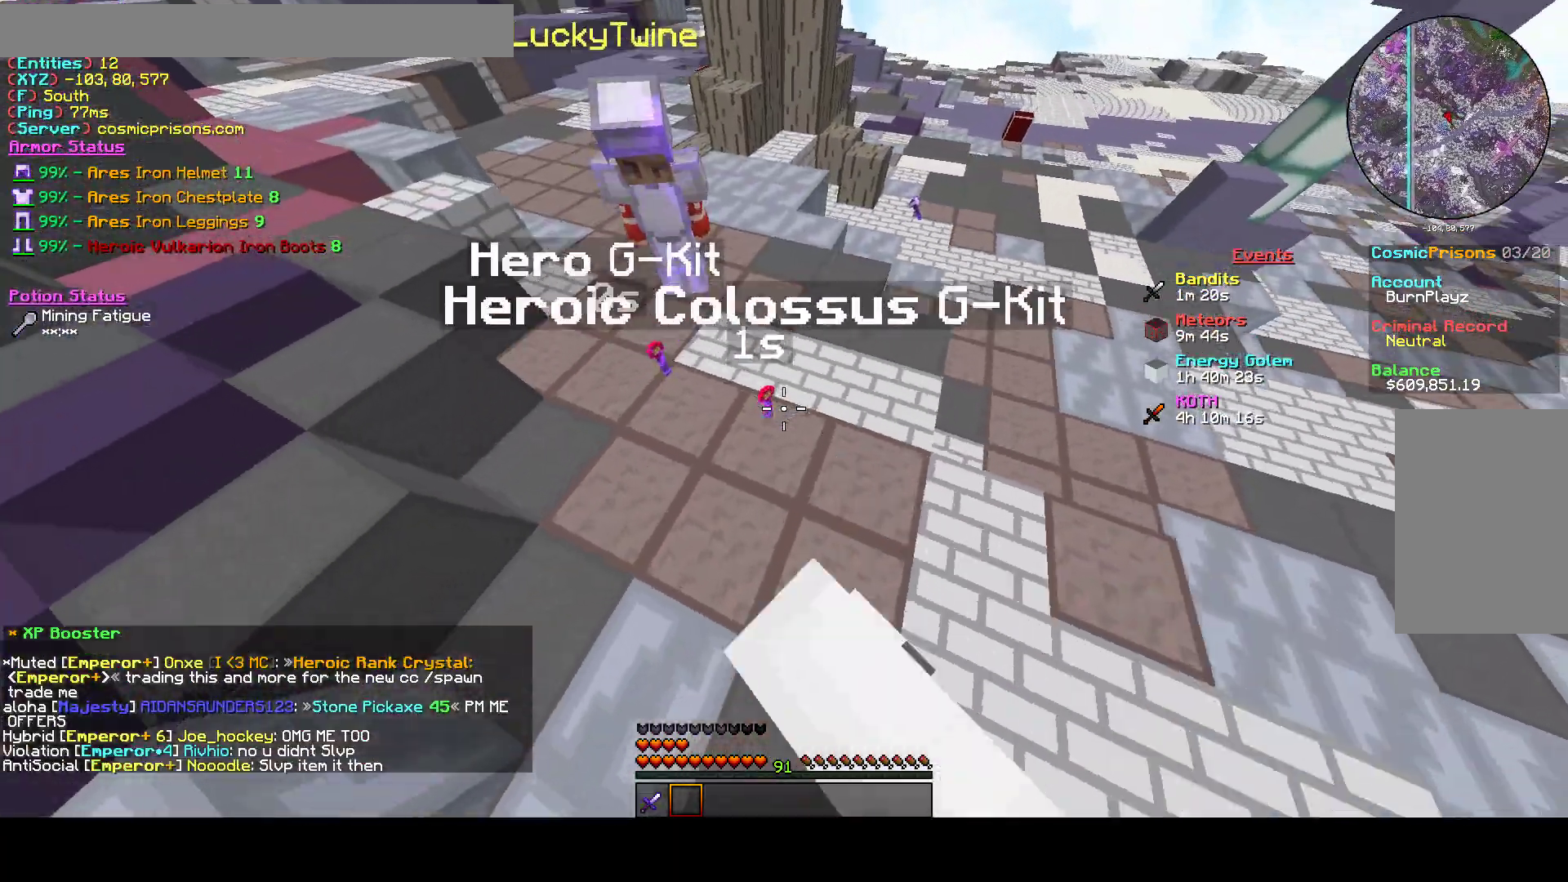
{"keys": [], "mouse": ["left"], "events": []}